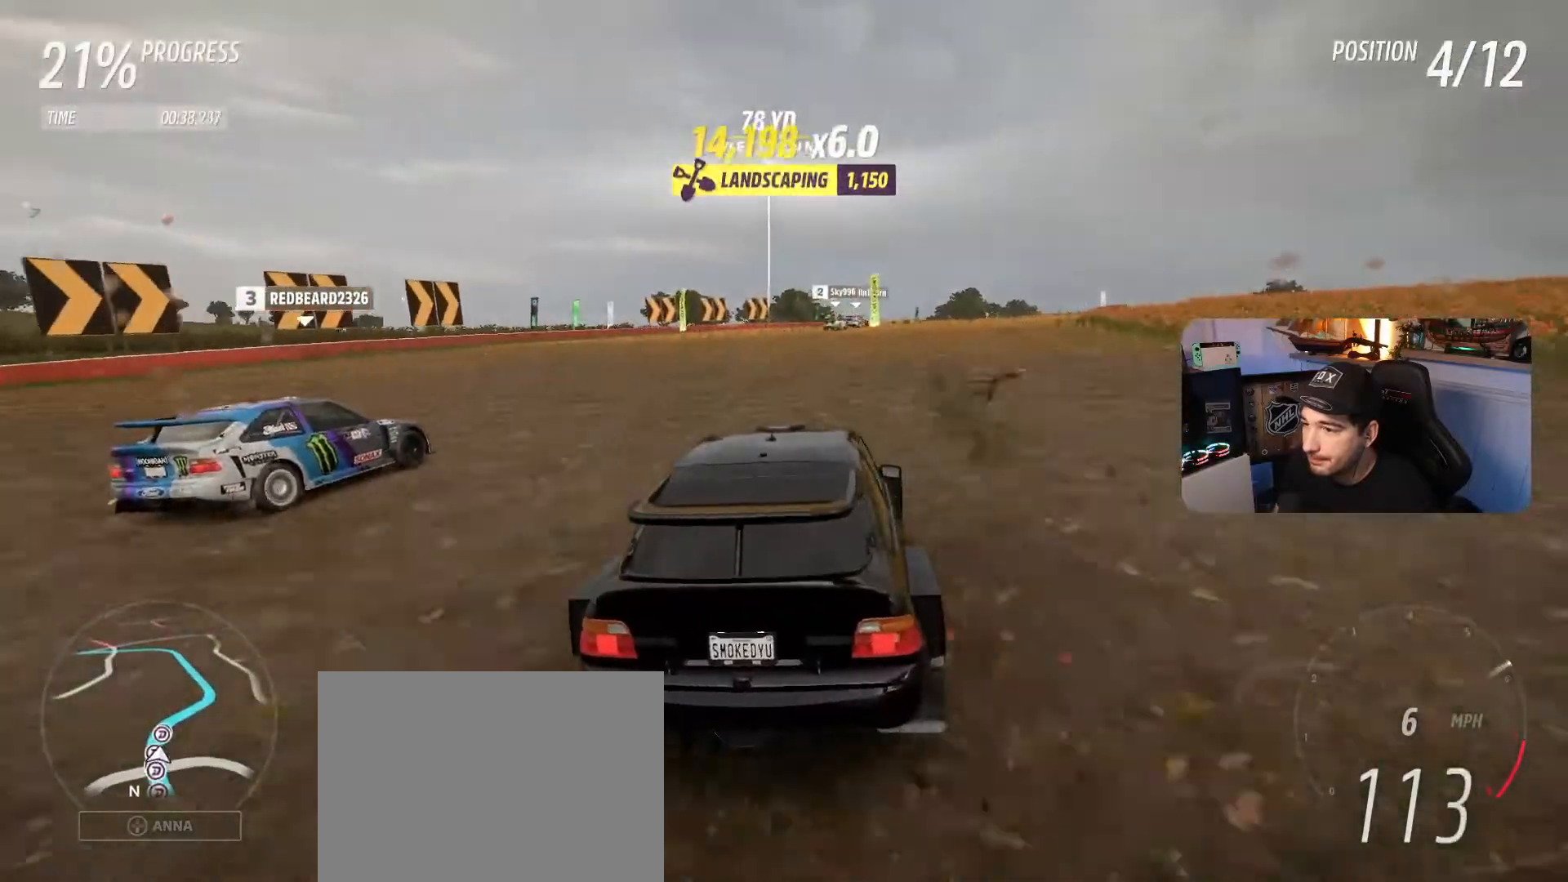
Gameplay with a controller (Xbox layout); each line is a JSON object with the inputs held at the frame after it. "events" lists button and stick changes between this image and that frame as [ms after this image, input, new state], when the widget could be followed in between. Not read: HOME L3 R3 SELECT.
{"buttons": ["R2"], "left_stick": "right", "right_stick": "center", "events": [[100, "left_stick", "center"], [500, "left_stick", "right"]]}
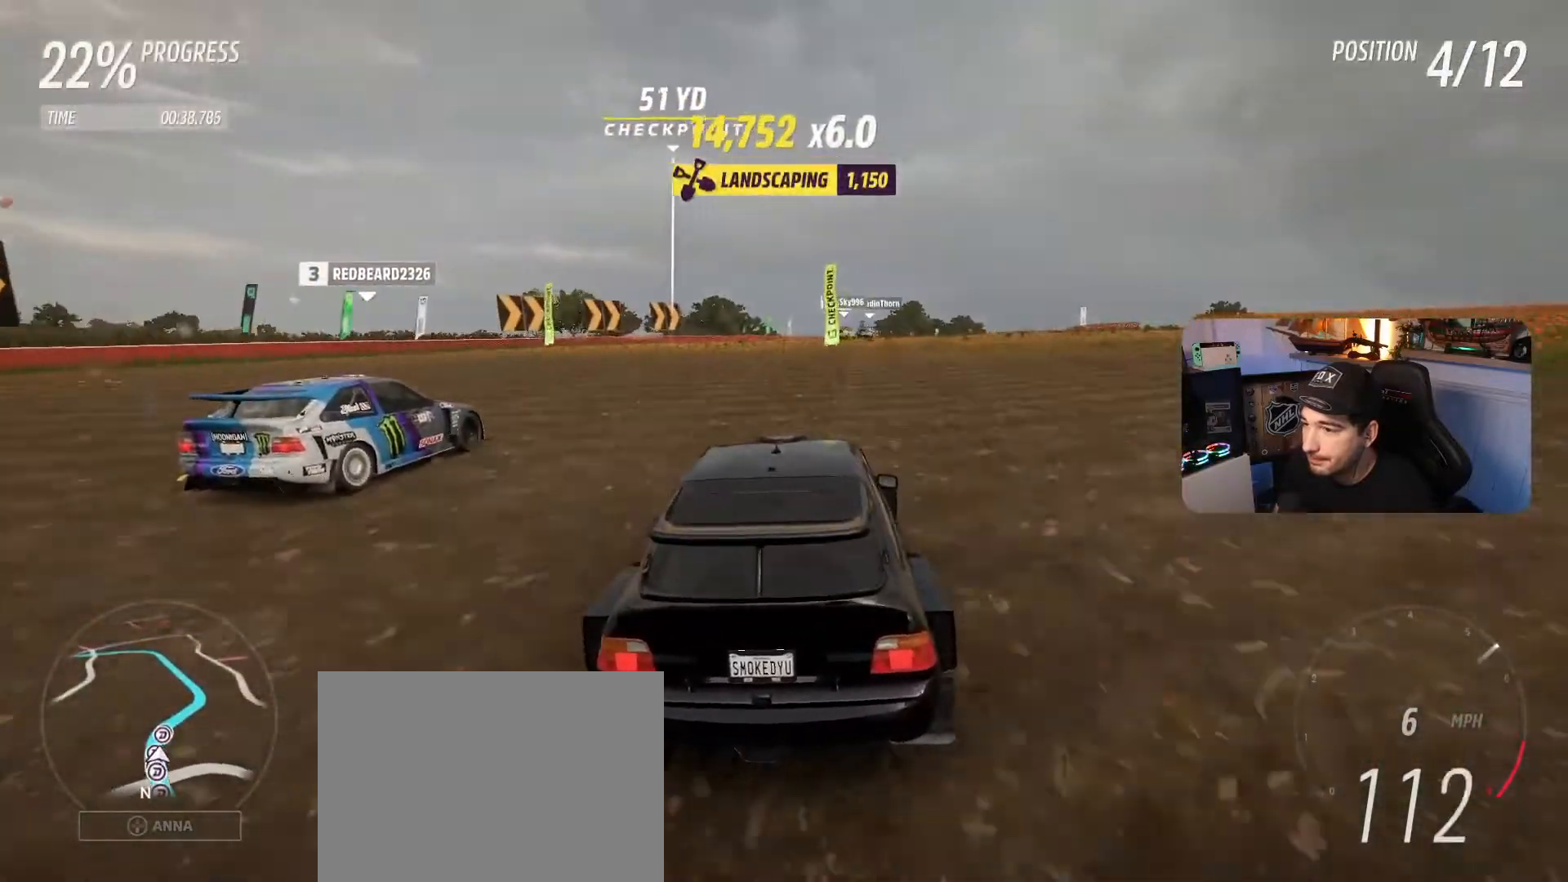
{"buttons": ["R2"], "left_stick": "right", "right_stick": "center", "events": [[401, "left_stick", "center"], [501, "left_stick", "right"]]}
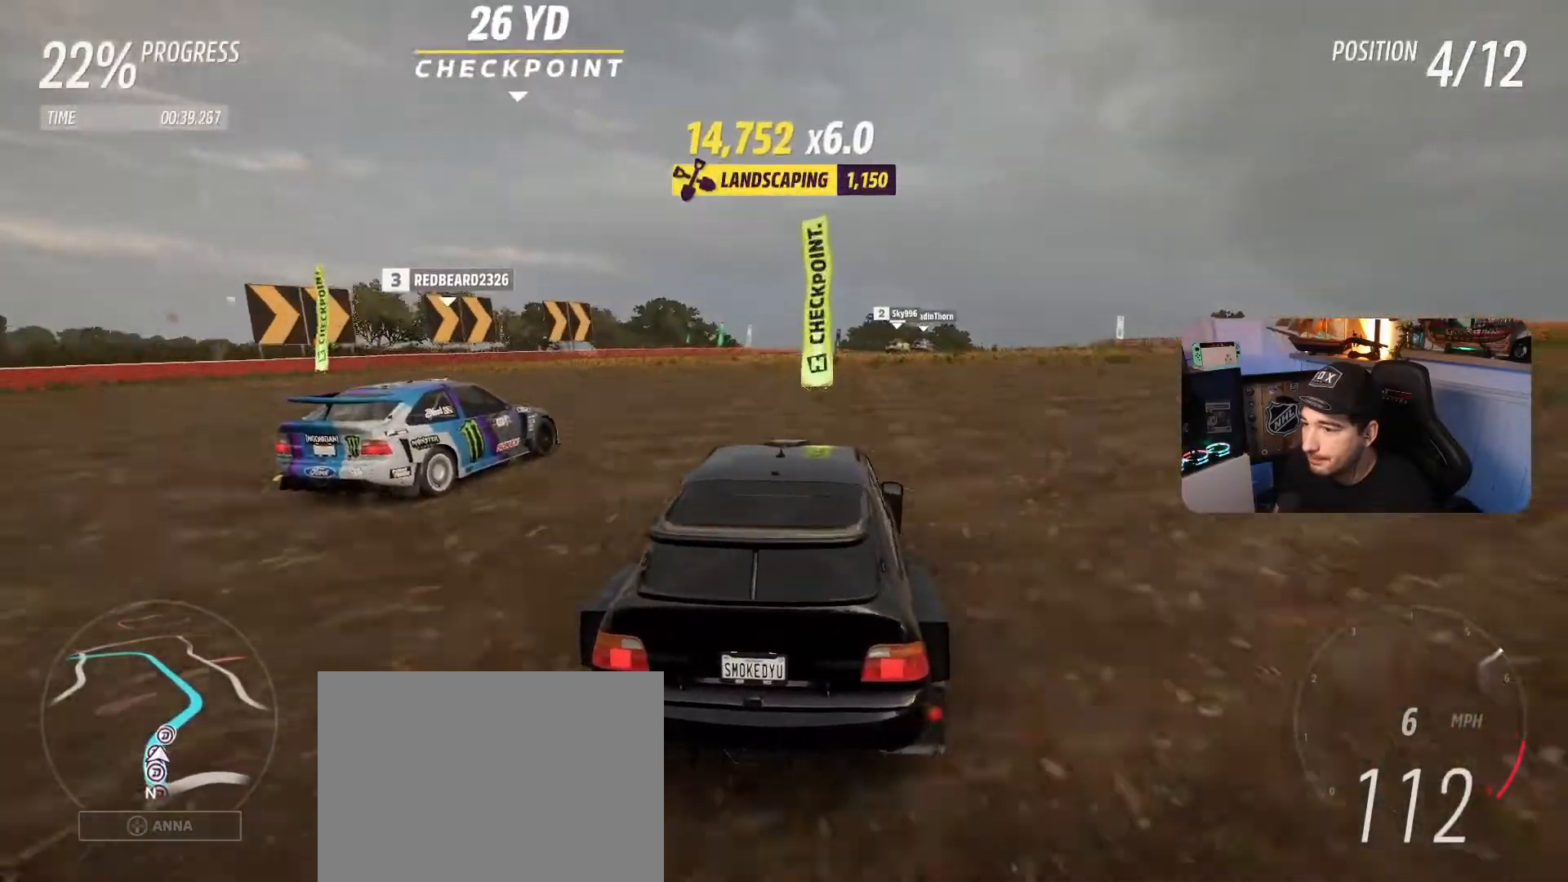
{"buttons": ["L1", "R2"], "left_stick": "down-right", "right_stick": "center", "events": [[267, "left_stick", "center"], [400, "L1", "down"], [434, "left_stick", "down-right"]]}
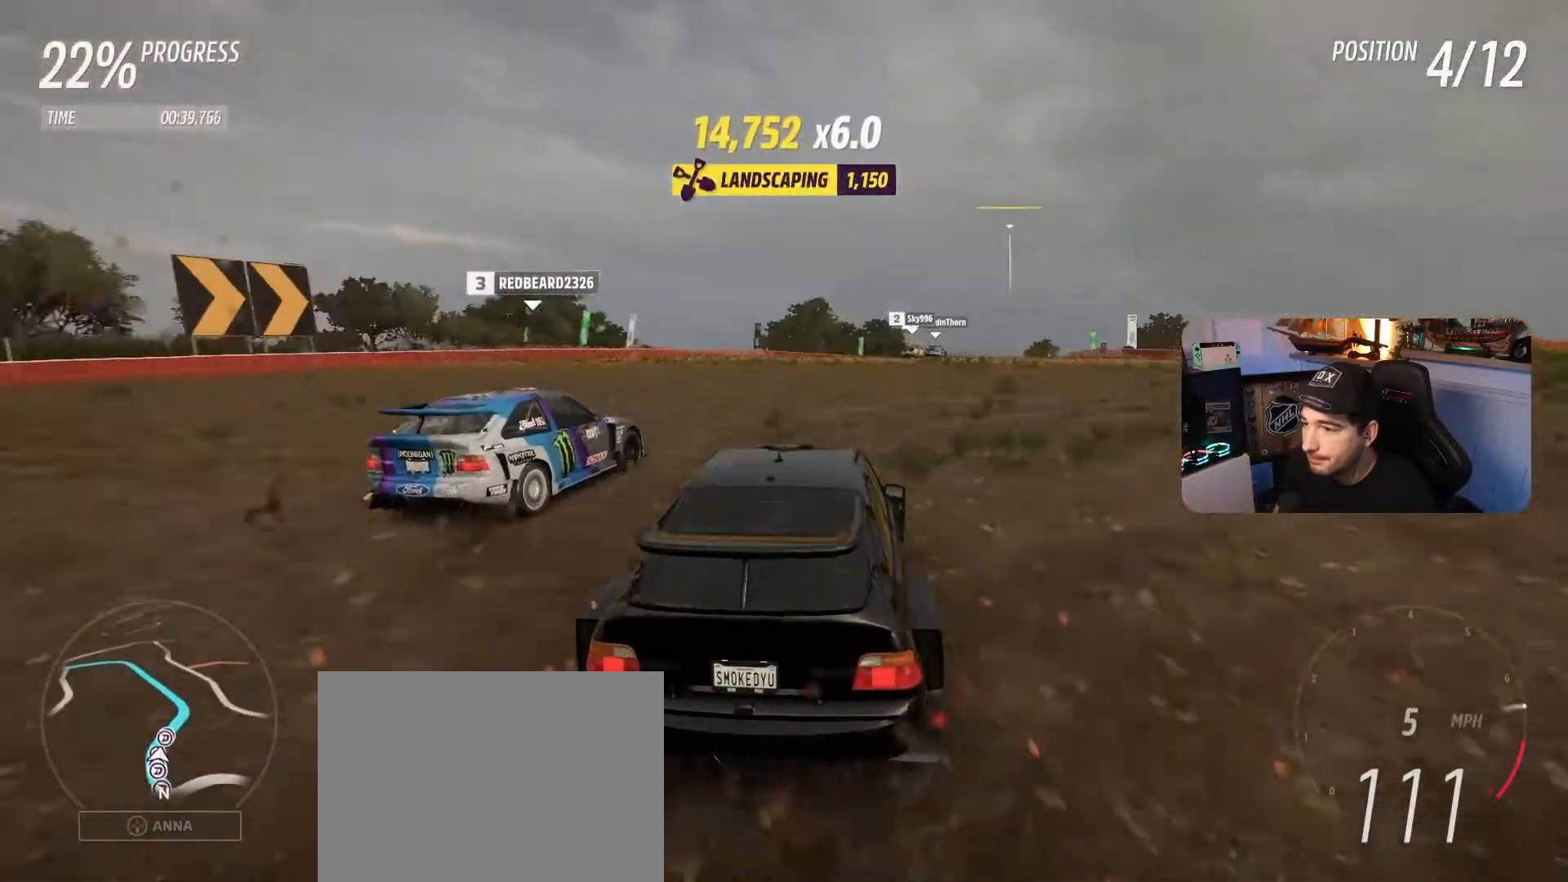
{"buttons": ["R2"], "left_stick": "down-right", "right_stick": "center", "events": [[34, "L1", "up"], [67, "left_stick", "center"], [134, "left_stick", "down-right"]]}
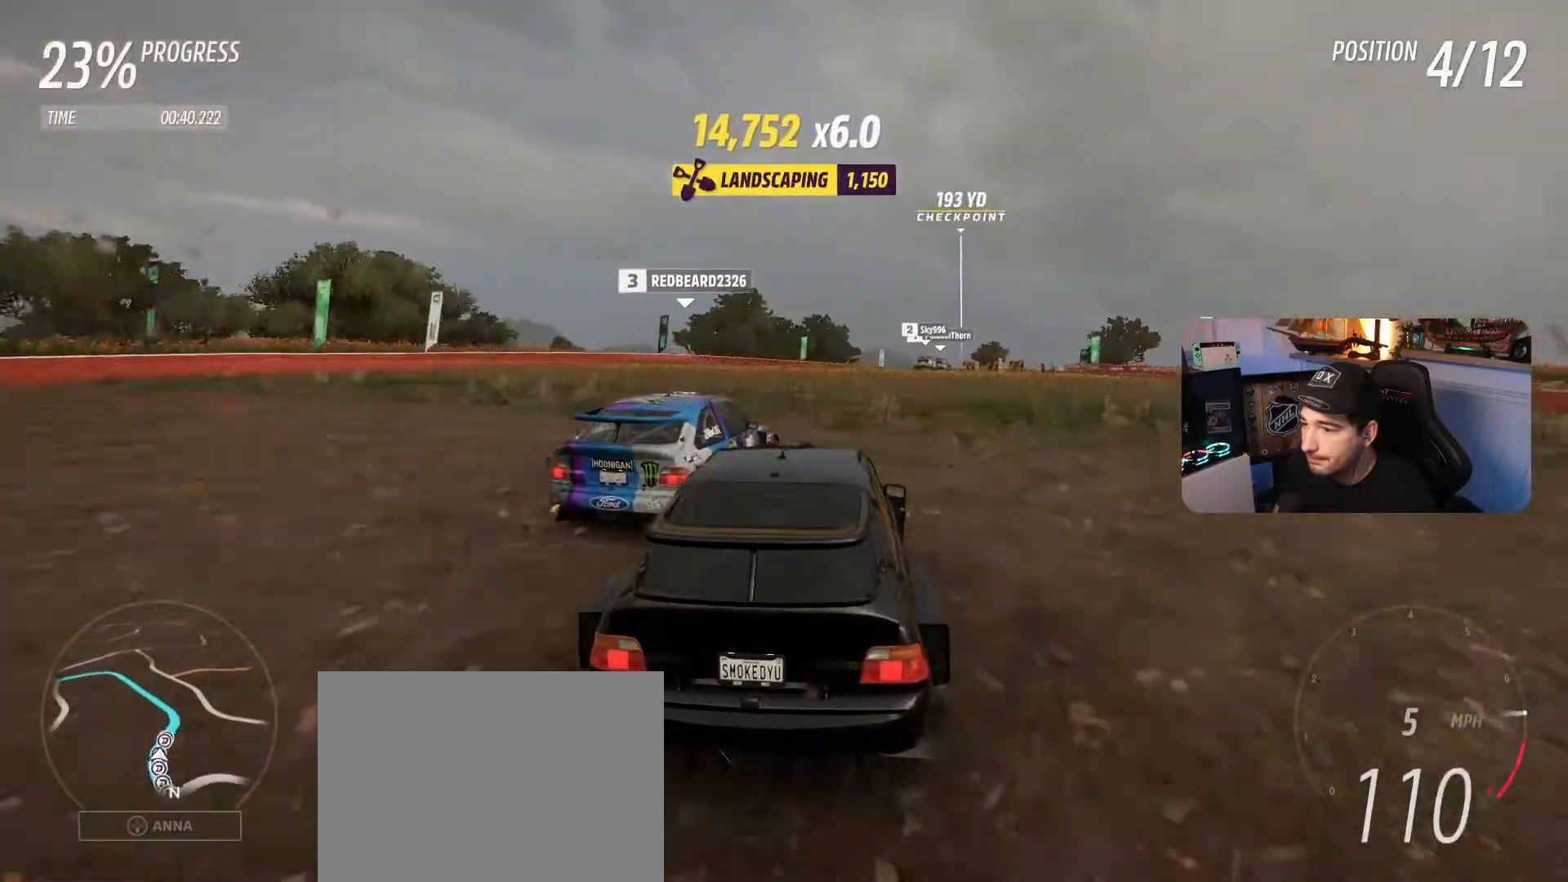
{"buttons": ["R2"], "left_stick": "left", "right_stick": "center", "events": [[133, "left_stick", "center"], [200, "left_stick", "down-right"], [434, "left_stick", "left"]]}
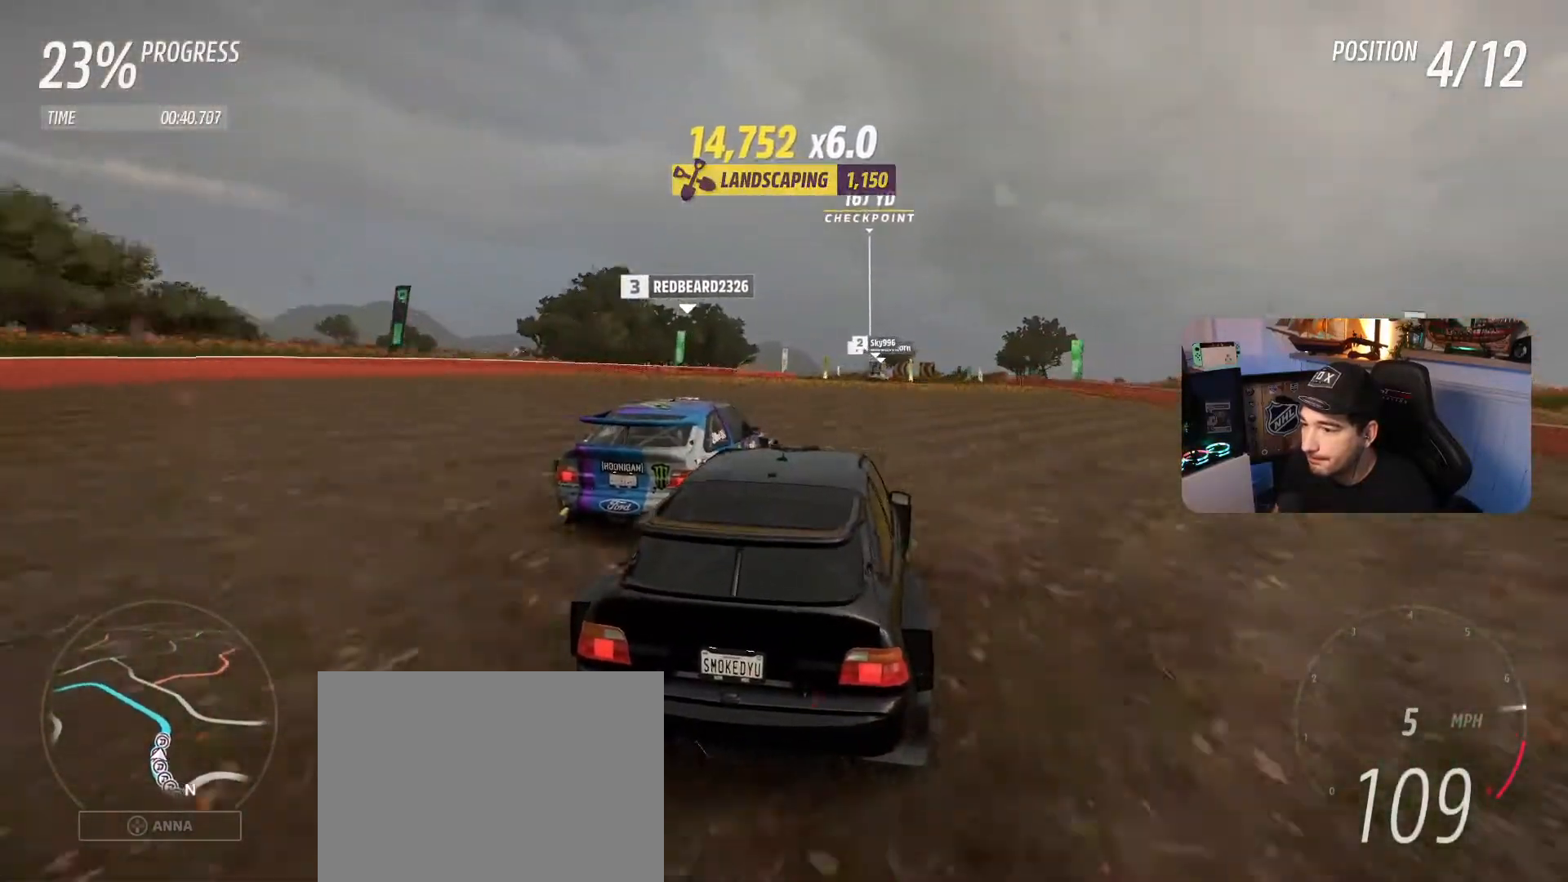
{"buttons": ["R2"], "left_stick": "center", "right_stick": "center", "events": [[134, "left_stick", "right"], [200, "left_stick", "center"]]}
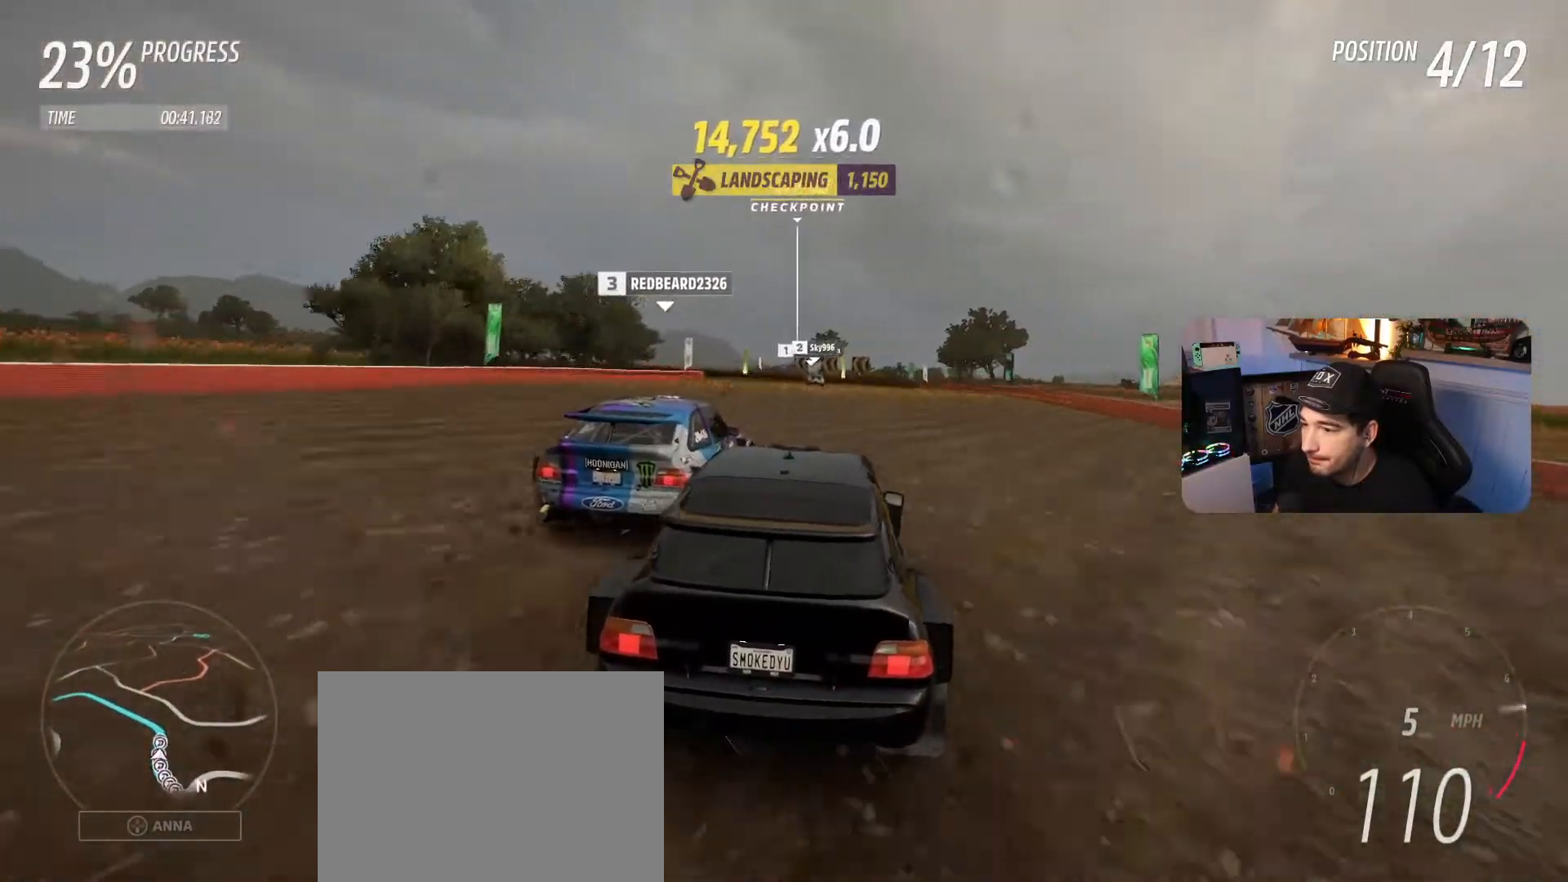
{"buttons": ["R1", "R2"], "left_stick": "left", "right_stick": "center", "events": [[33, "left_stick", "down-right"], [200, "left_stick", "left"], [267, "left_stick", "down-right"], [367, "left_stick", "left"], [434, "R1", "down"]]}
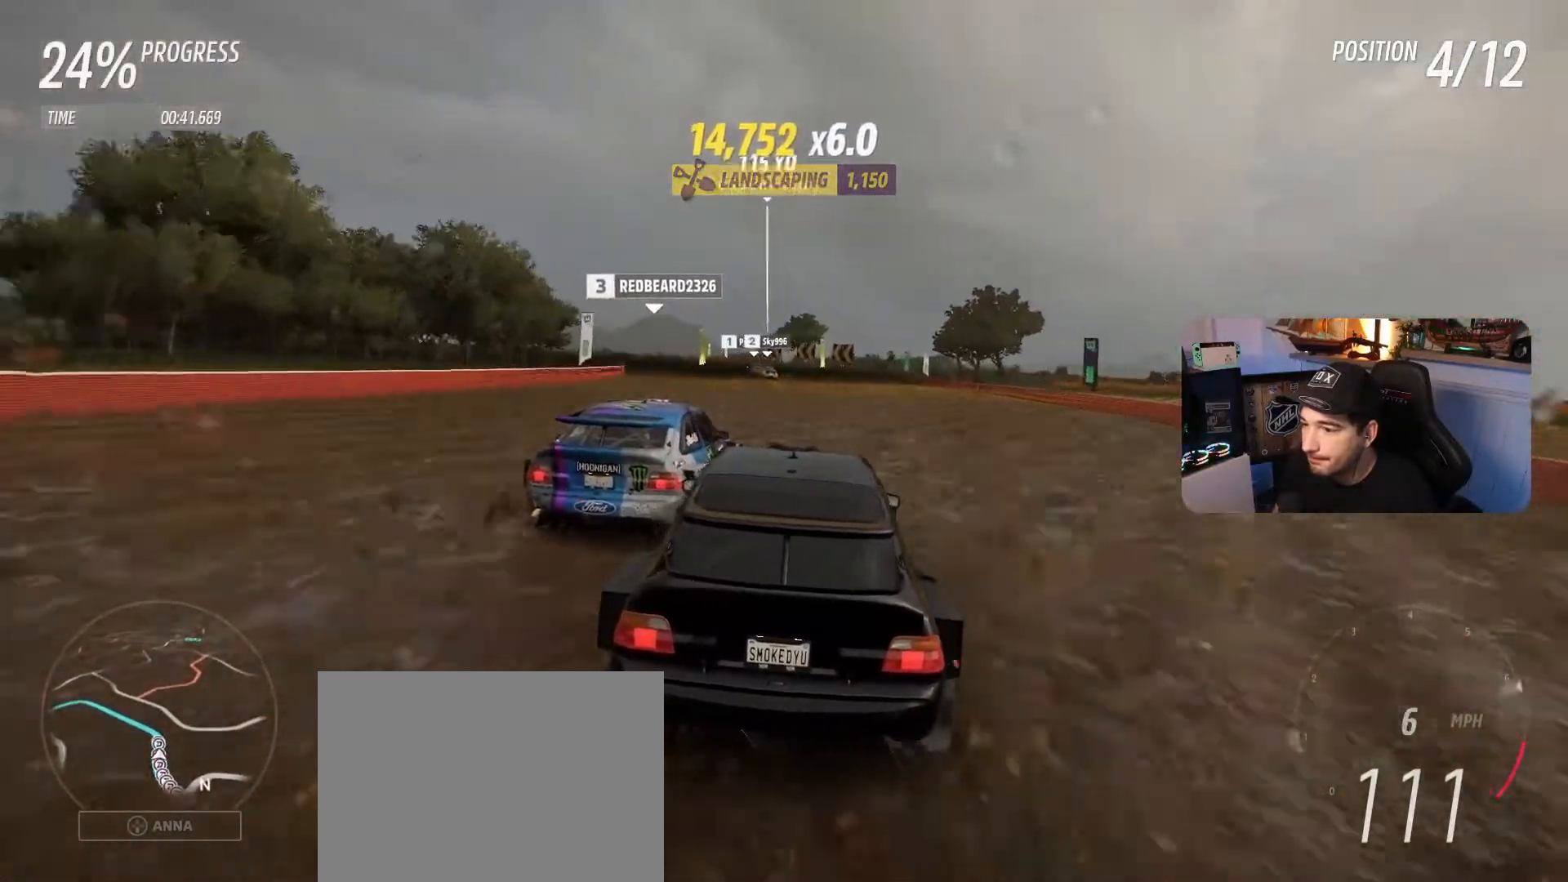
{"buttons": ["R2"], "left_stick": "left", "right_stick": "center", "events": [[67, "R1", "up"], [134, "left_stick", "center"], [200, "left_stick", "left"], [267, "left_stick", "down-right"], [401, "left_stick", "left"]]}
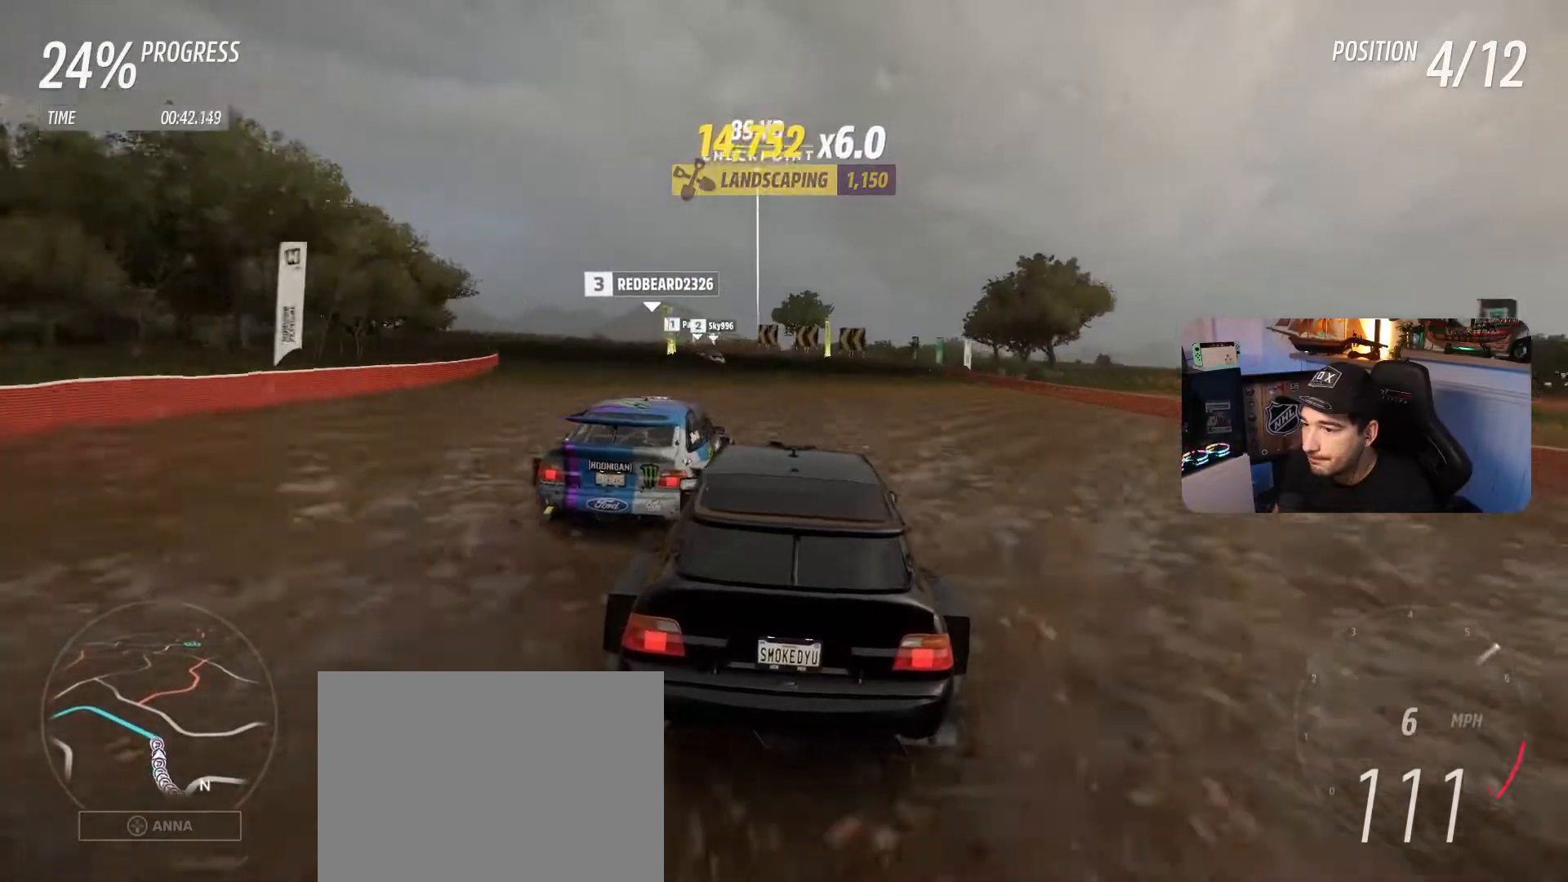
{"buttons": ["R2"], "left_stick": "left", "right_stick": "center", "events": [[33, "left_stick", "center"], [100, "left_stick", "left"]]}
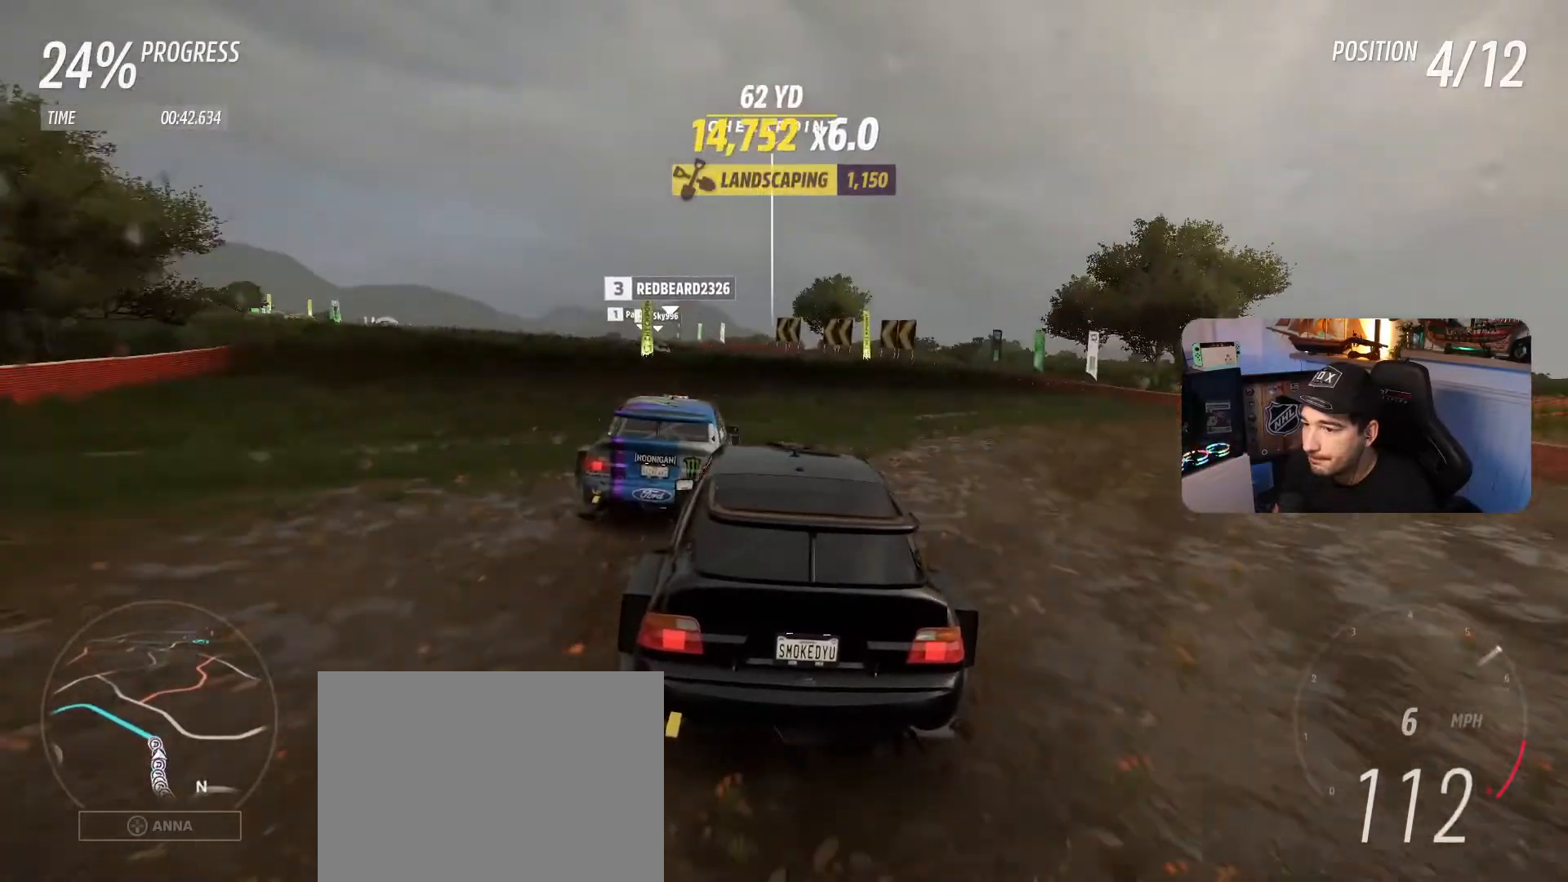
{"buttons": ["R2"], "left_stick": "left", "right_stick": "center", "events": [[401, "left_stick", "center"], [467, "left_stick", "left"]]}
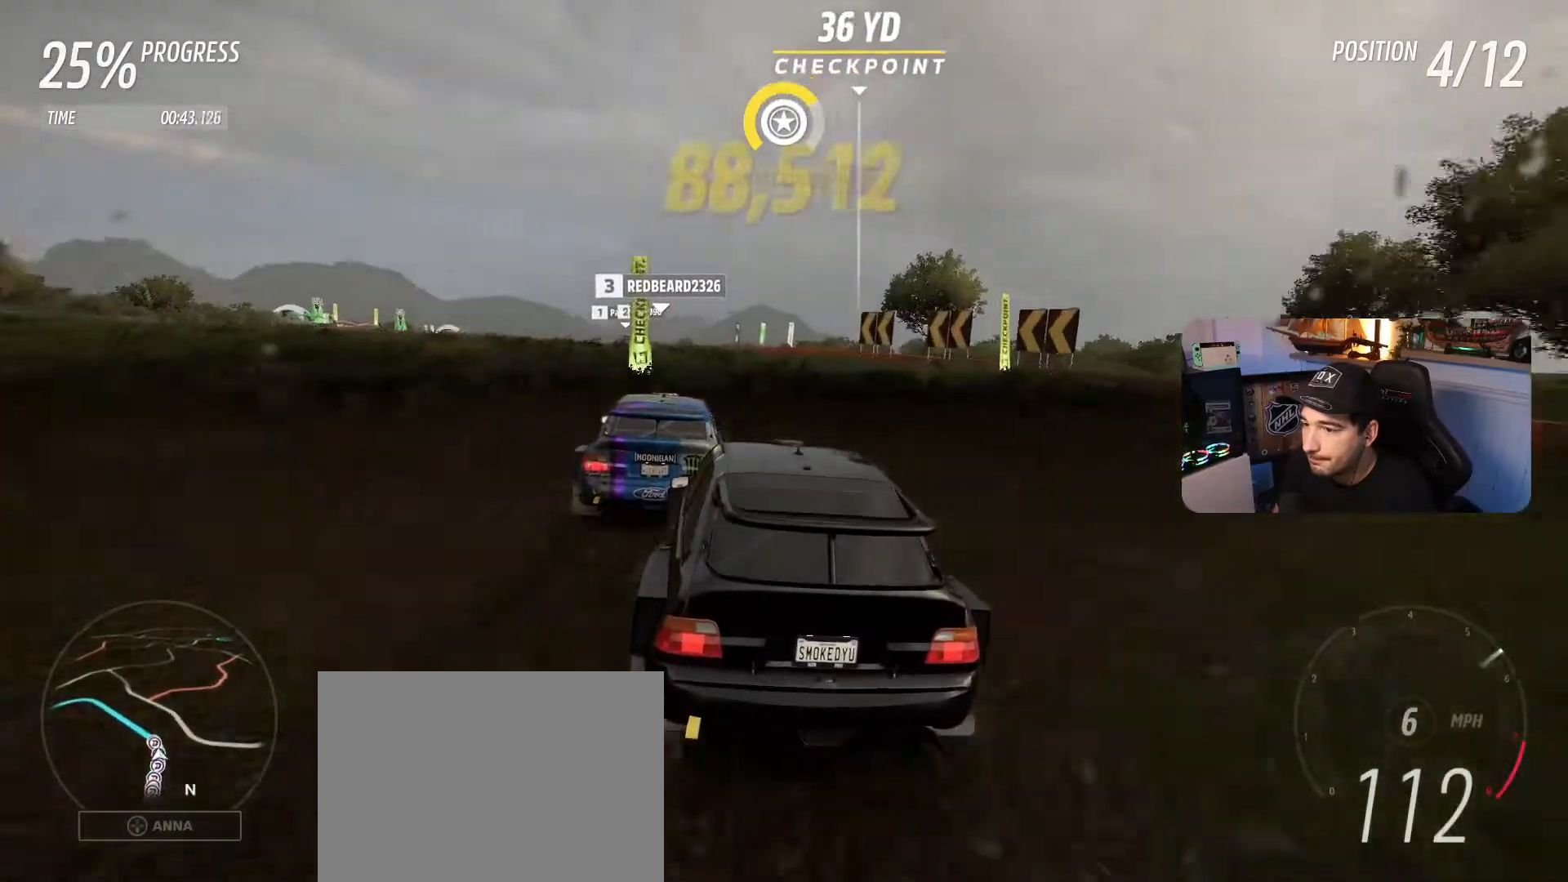
{"buttons": ["R2"], "left_stick": "left", "right_stick": "center", "events": []}
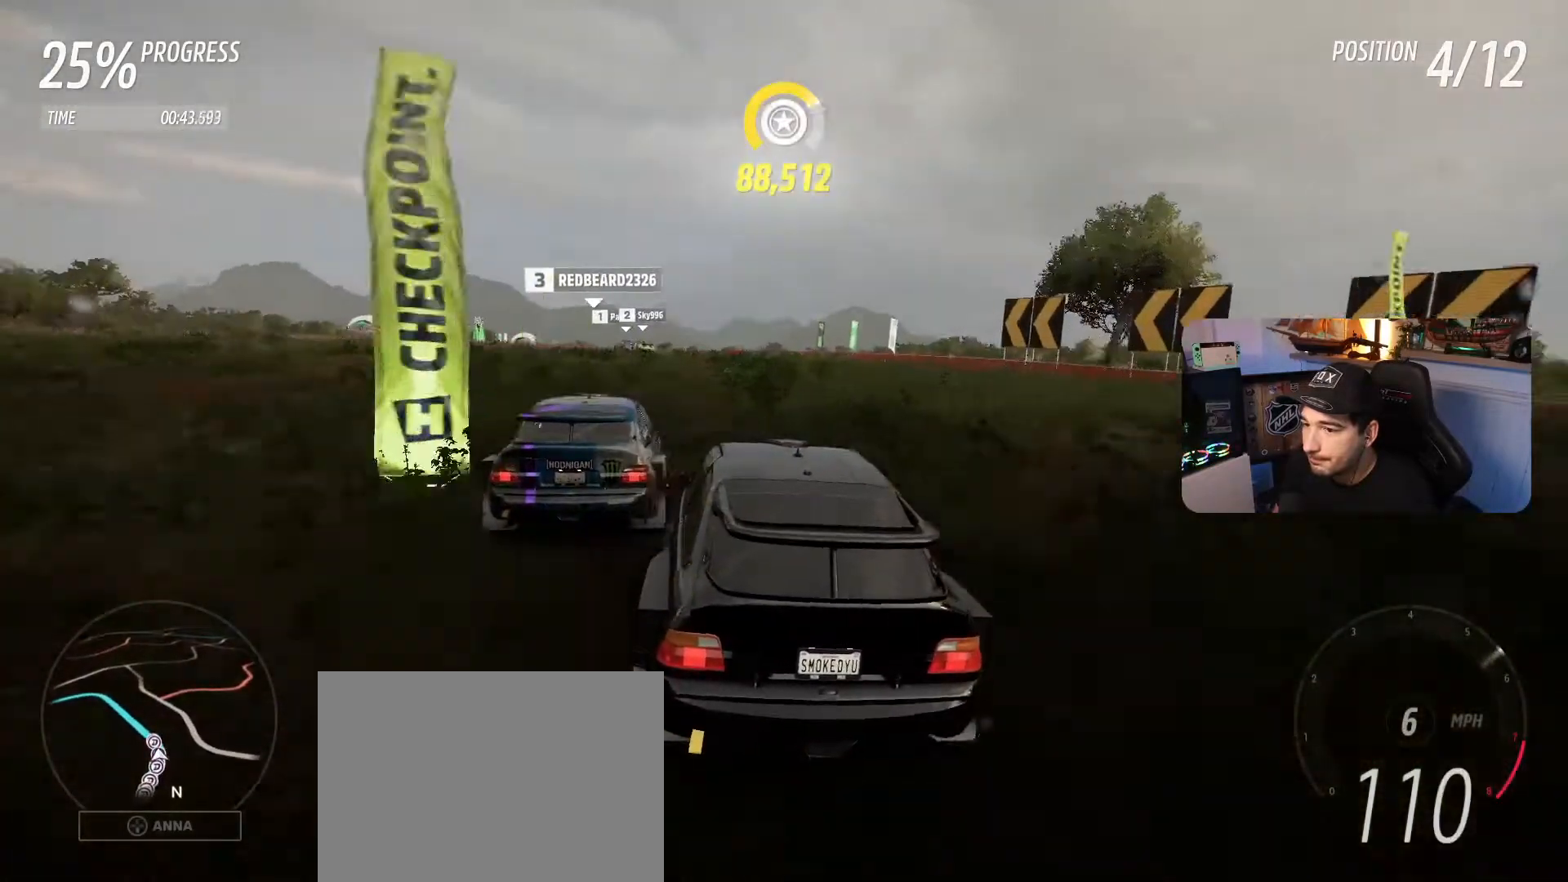
{"buttons": [], "left_stick": "left", "right_stick": "center", "events": [[100, "R2", "up"], [134, "L2", "down"], [301, "left_stick", "center"], [334, "L2", "up"], [434, "left_stick", "left"]]}
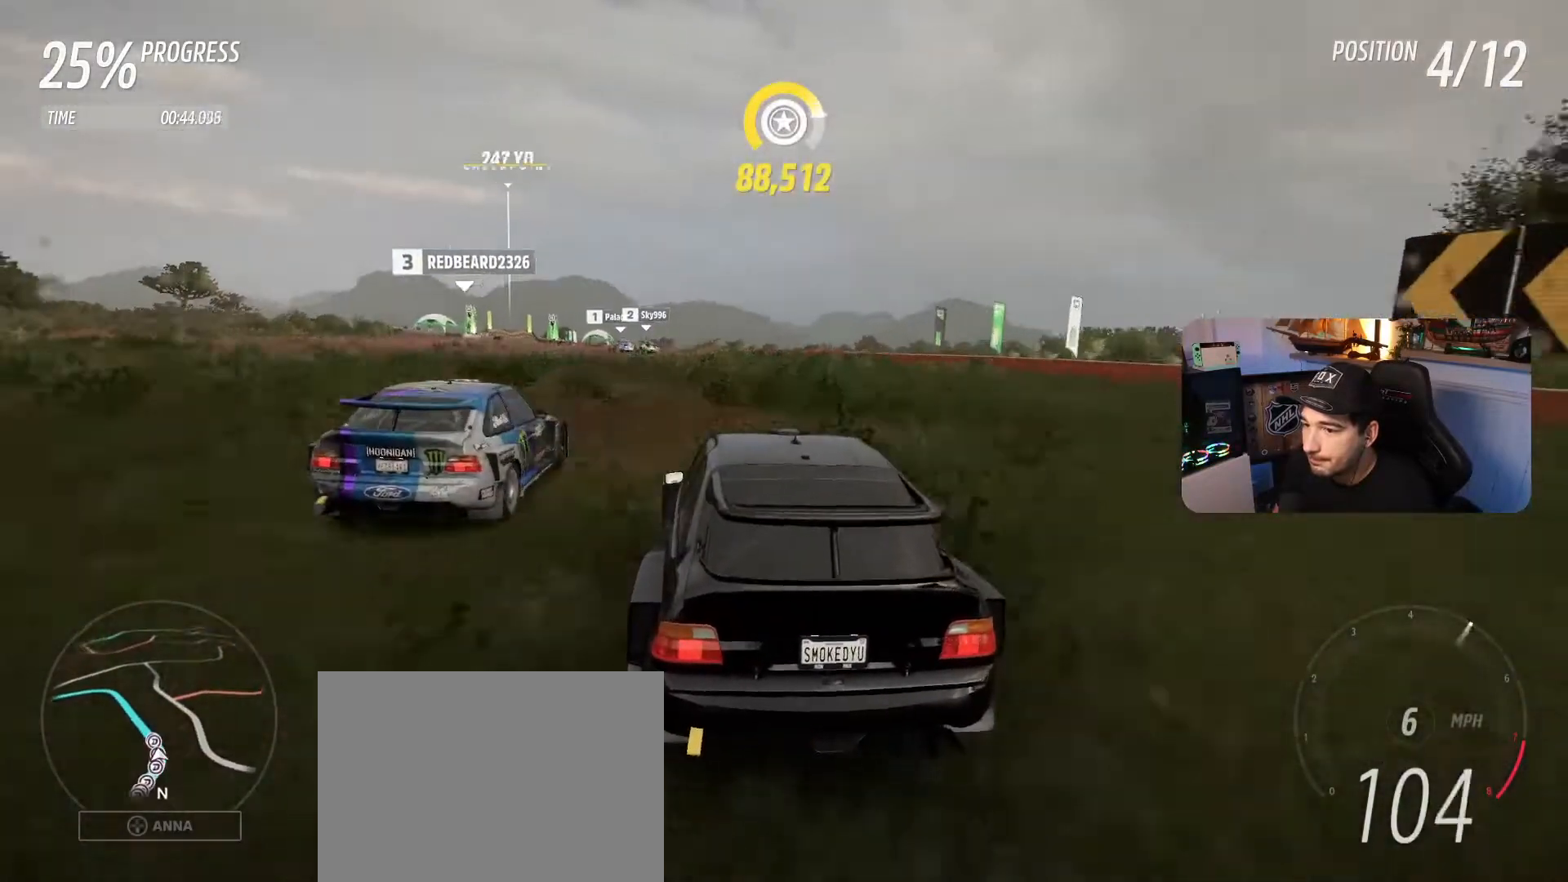
{"buttons": ["R2"], "left_stick": "left", "right_stick": "center", "events": [[100, "L1", "down"], [200, "left_stick", "center"], [267, "L1", "up"], [300, "R2", "down"], [333, "left_stick", "left"]]}
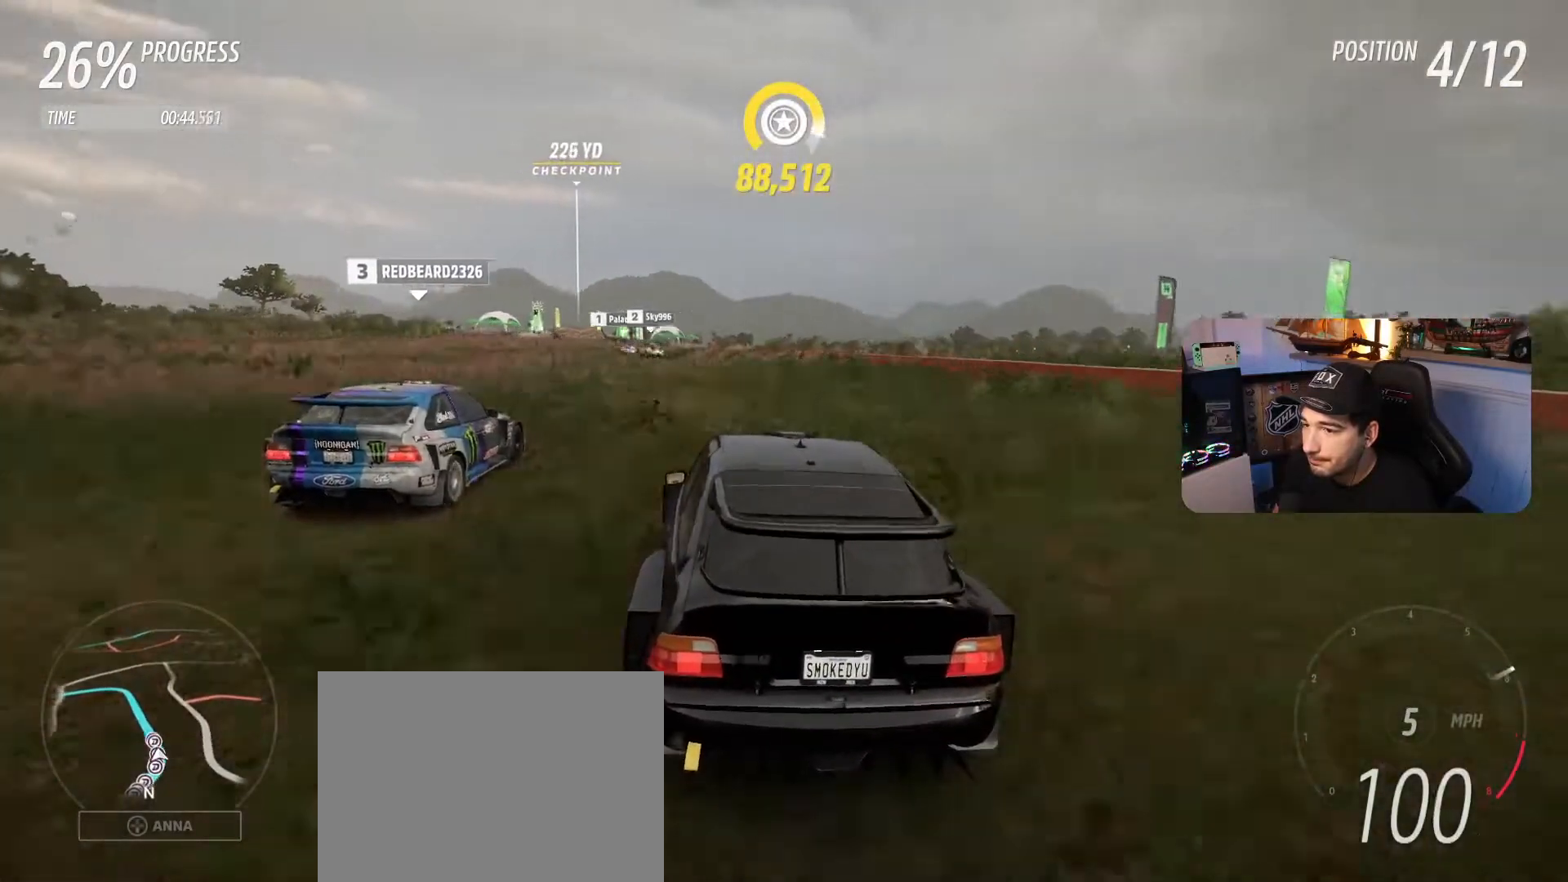
{"buttons": ["R2"], "left_stick": "center", "right_stick": "center", "events": [[367, "left_stick", "center"]]}
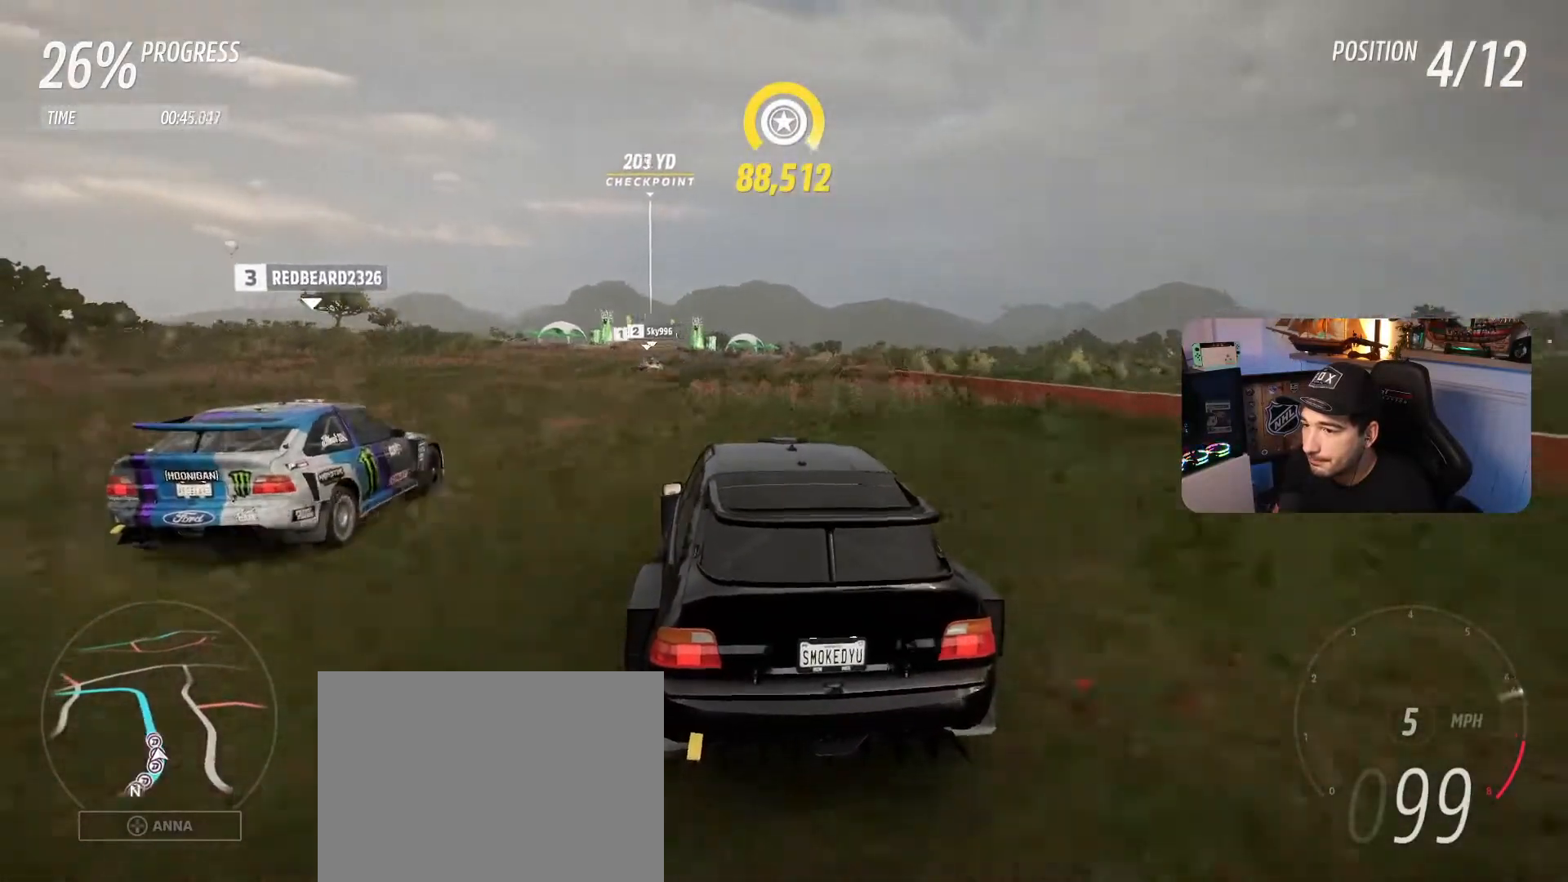
{"buttons": ["R2"], "left_stick": "center", "right_stick": "center", "events": [[267, "left_stick", "right"], [367, "left_stick", "center"]]}
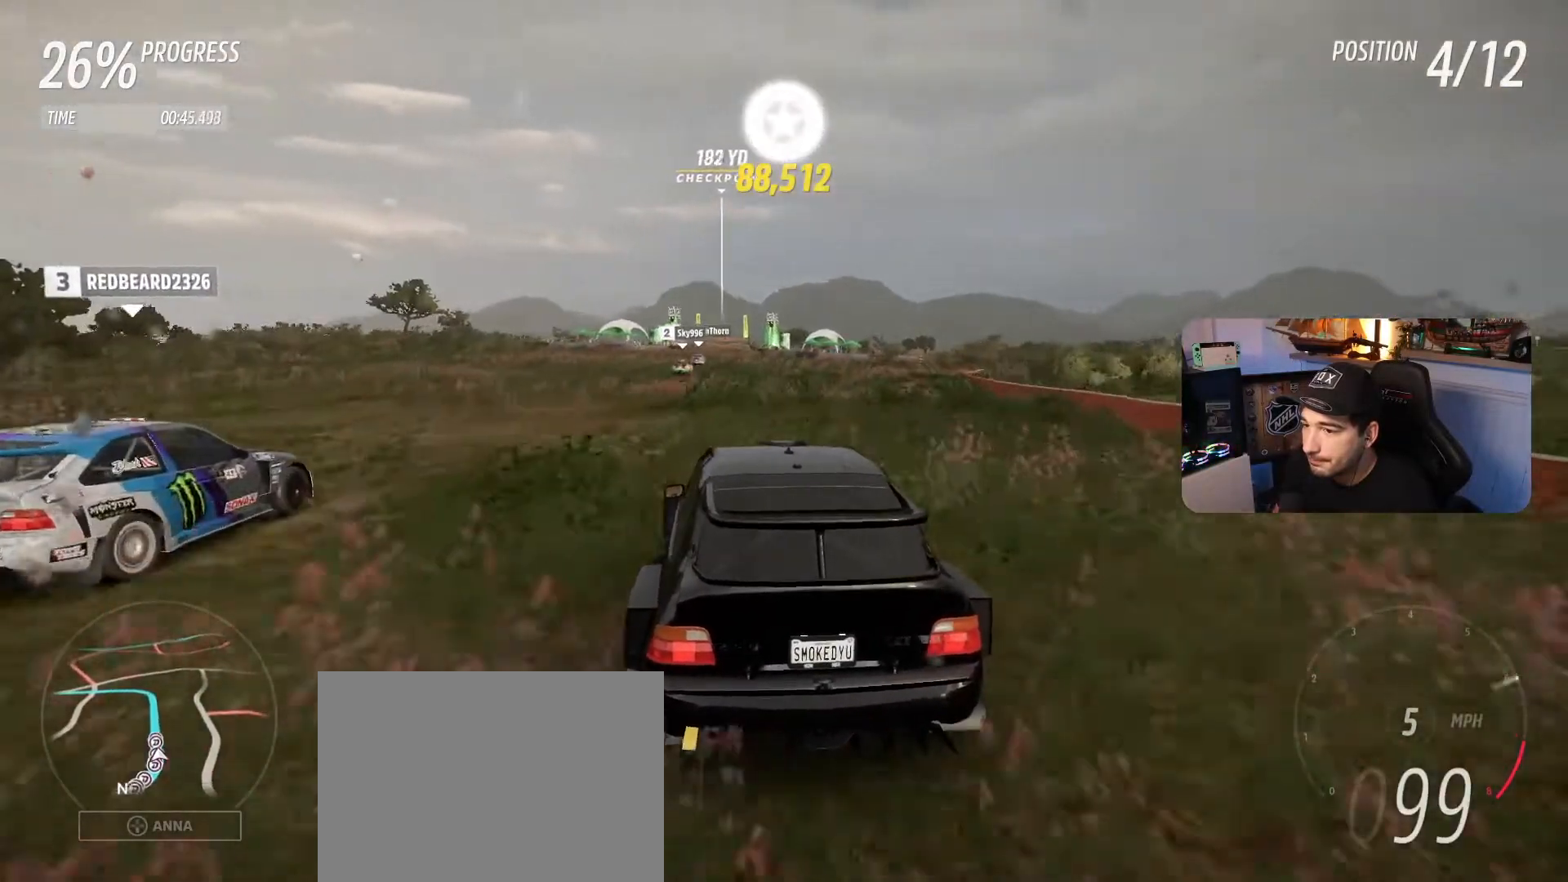
{"buttons": ["R2"], "left_stick": "center", "right_stick": "center", "events": []}
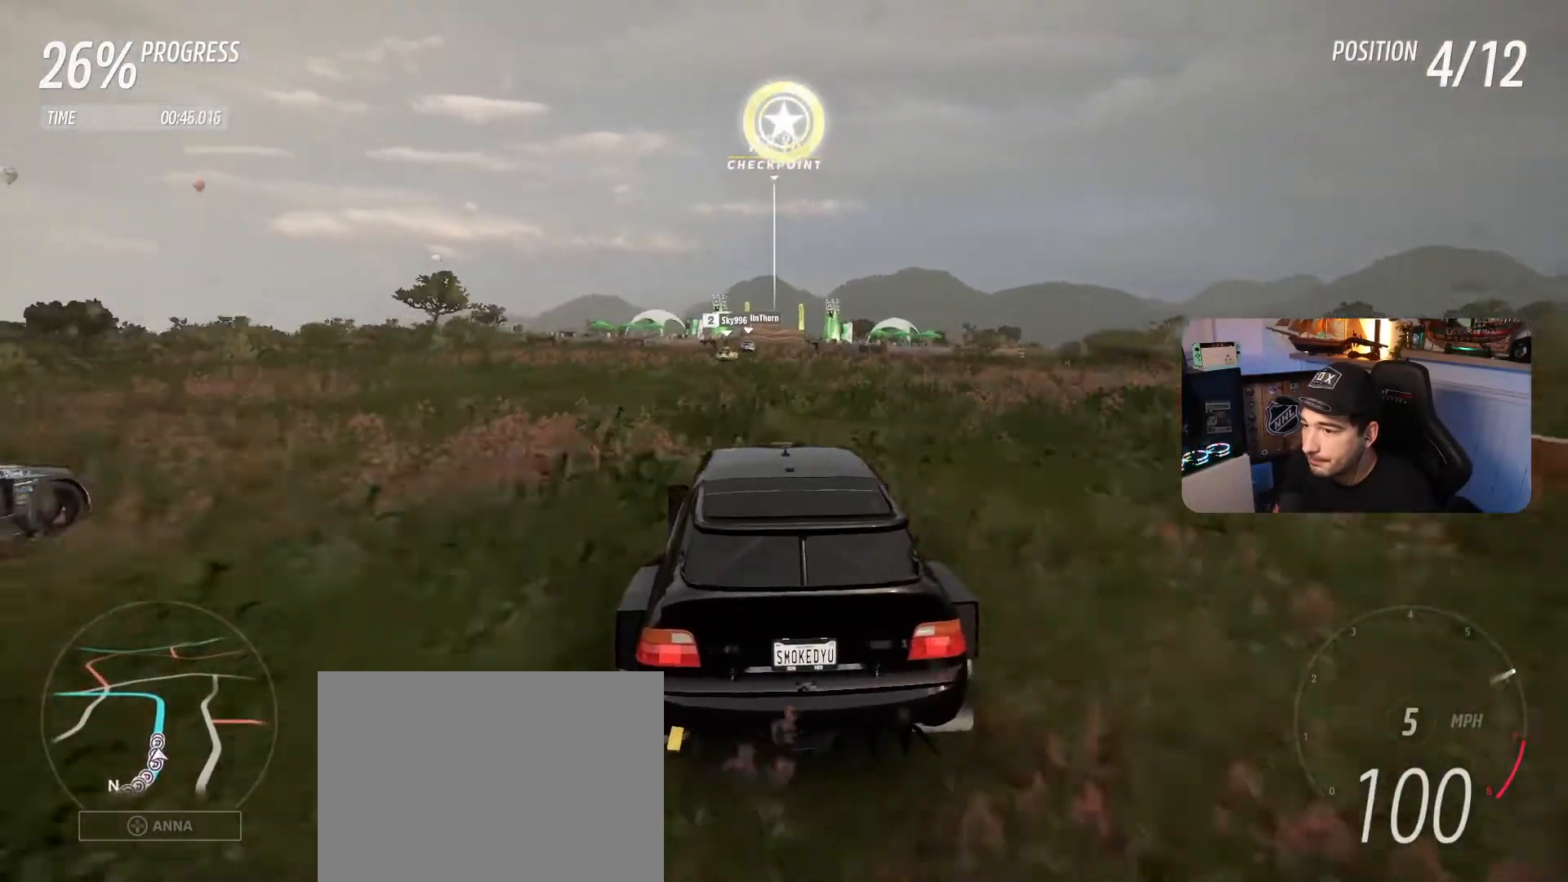
{"buttons": ["R2"], "left_stick": "center", "right_stick": "center", "events": [[33, "left_stick", "right"], [133, "left_stick", "center"]]}
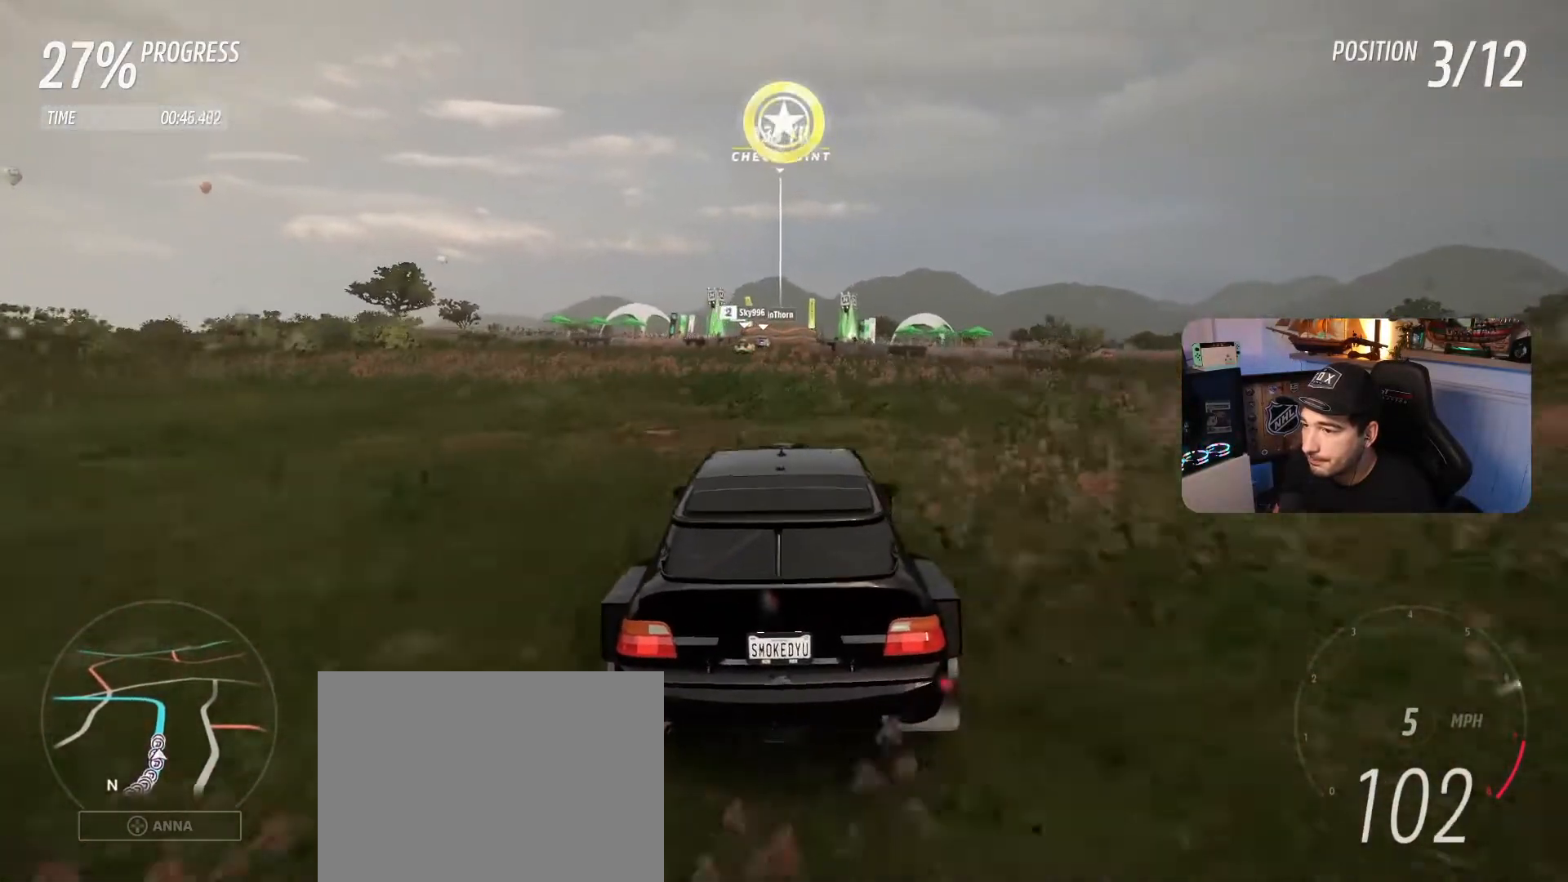
{"buttons": ["R2"], "left_stick": "center", "right_stick": "center", "events": [[167, "left_stick", "left"], [301, "left_stick", "right"], [401, "left_stick", "left"], [467, "left_stick", "center"]]}
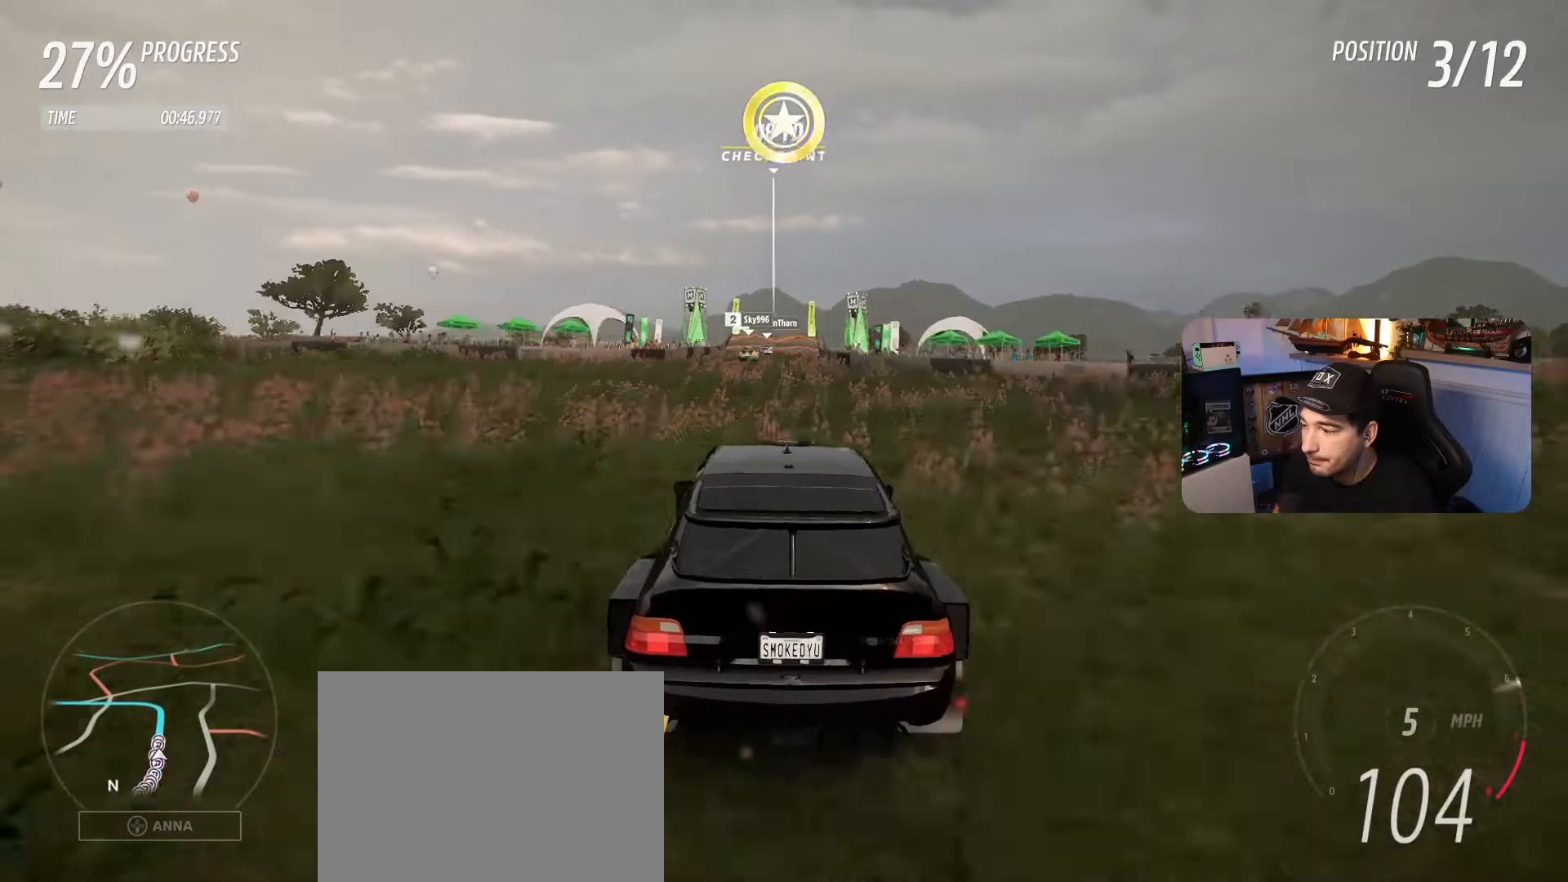
{"buttons": ["R2"], "left_stick": "center", "right_stick": "center", "events": [[333, "left_stick", "right"], [400, "left_stick", "center"]]}
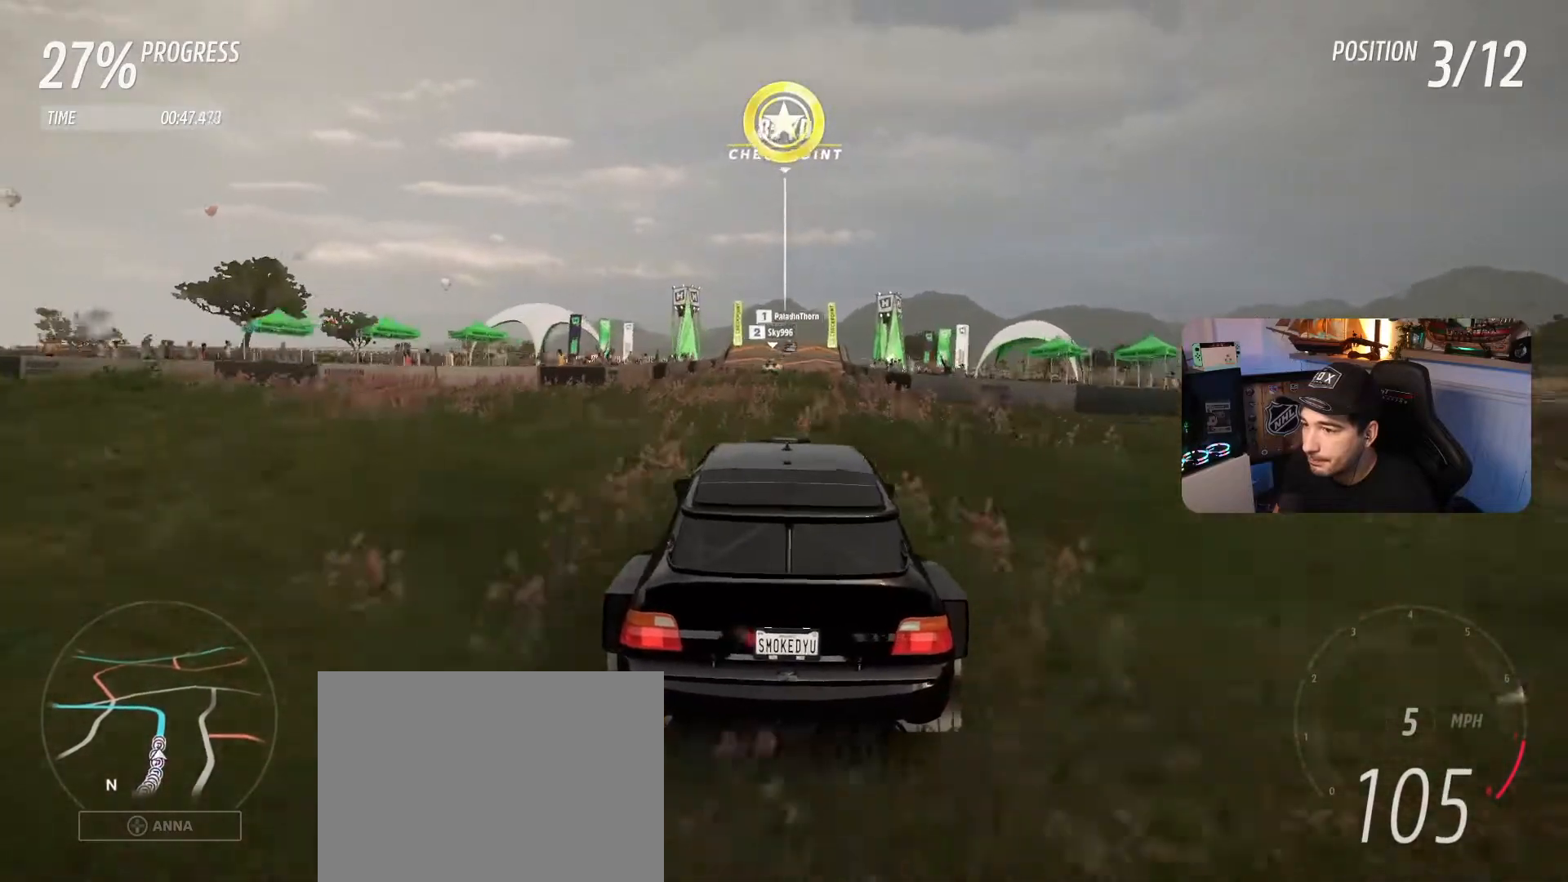
{"buttons": ["R2"], "left_stick": "center", "right_stick": "center", "events": []}
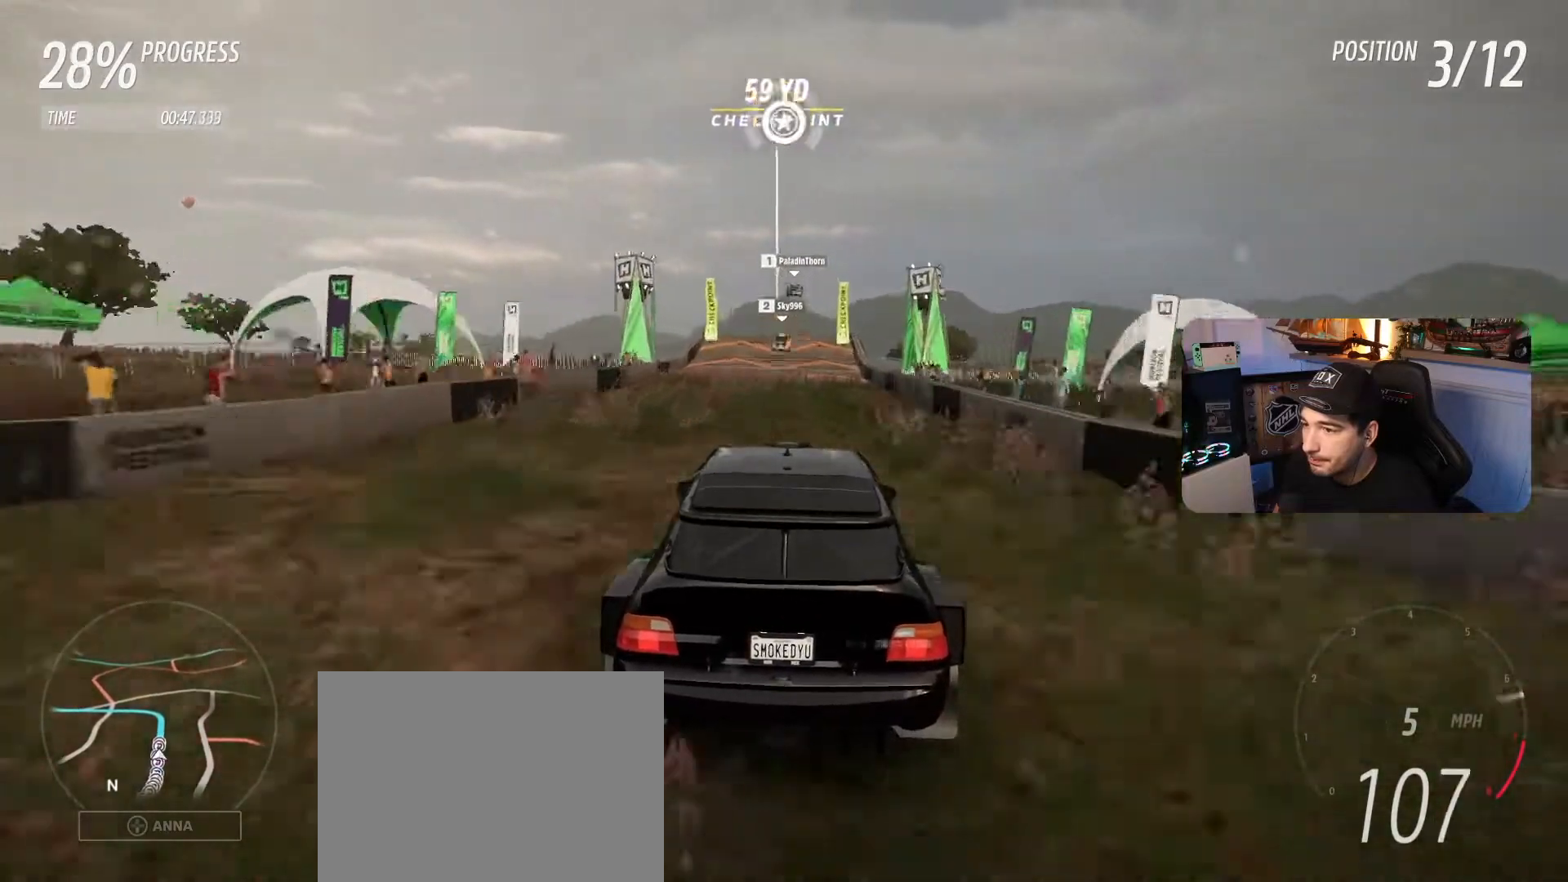
{"buttons": ["R2"], "left_stick": "center", "right_stick": "center", "events": [[267, "left_stick", "right"], [333, "left_stick", "center"]]}
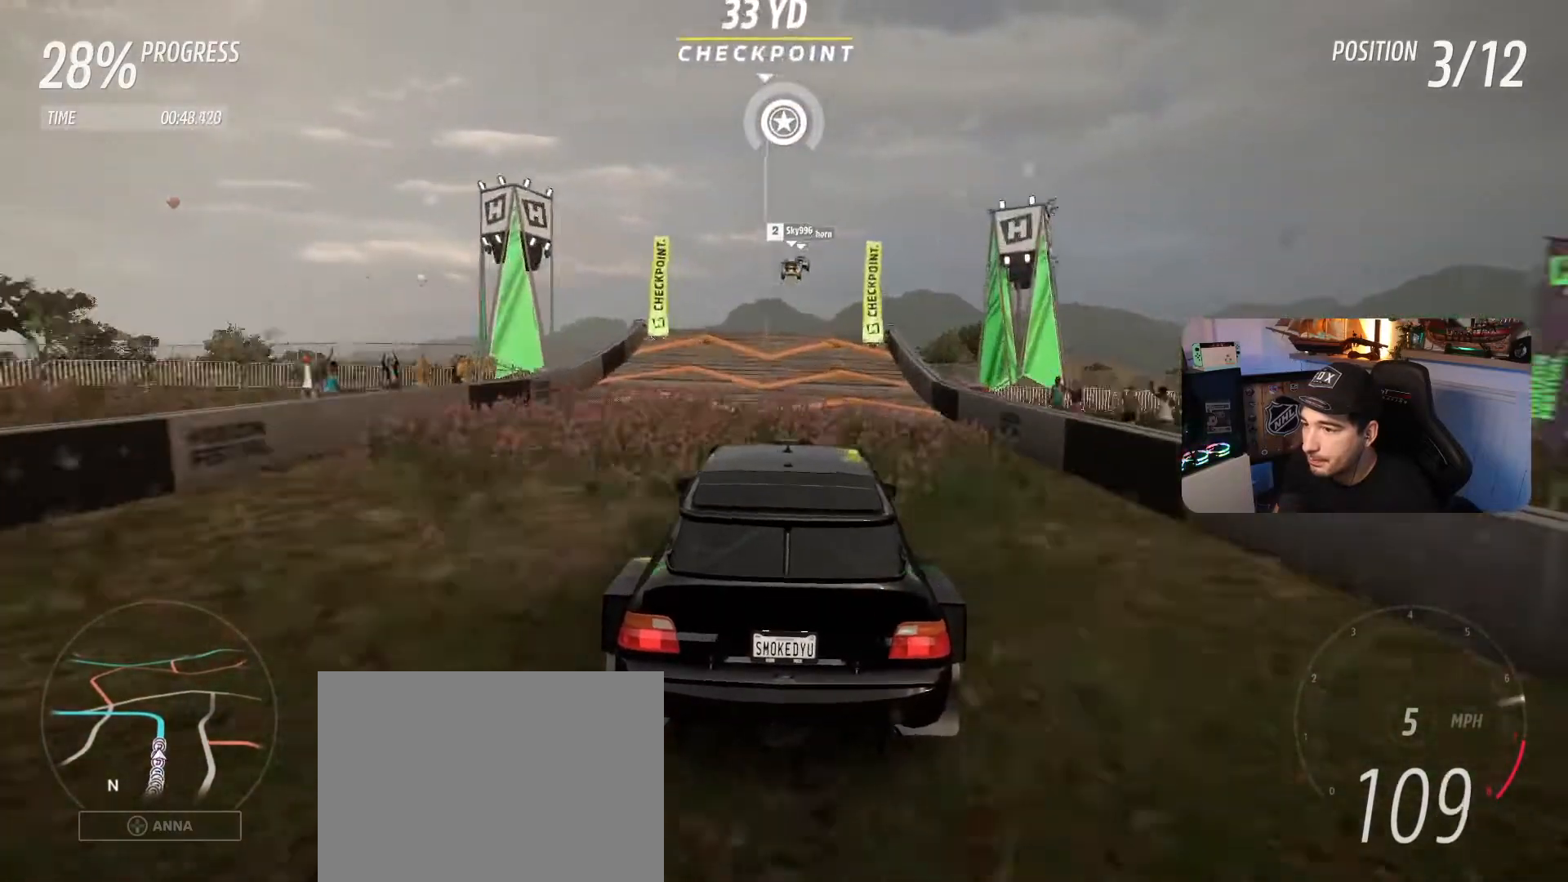
{"buttons": ["R2"], "left_stick": "center", "right_stick": "center", "events": [[67, "left_stick", "right"], [167, "left_stick", "center"]]}
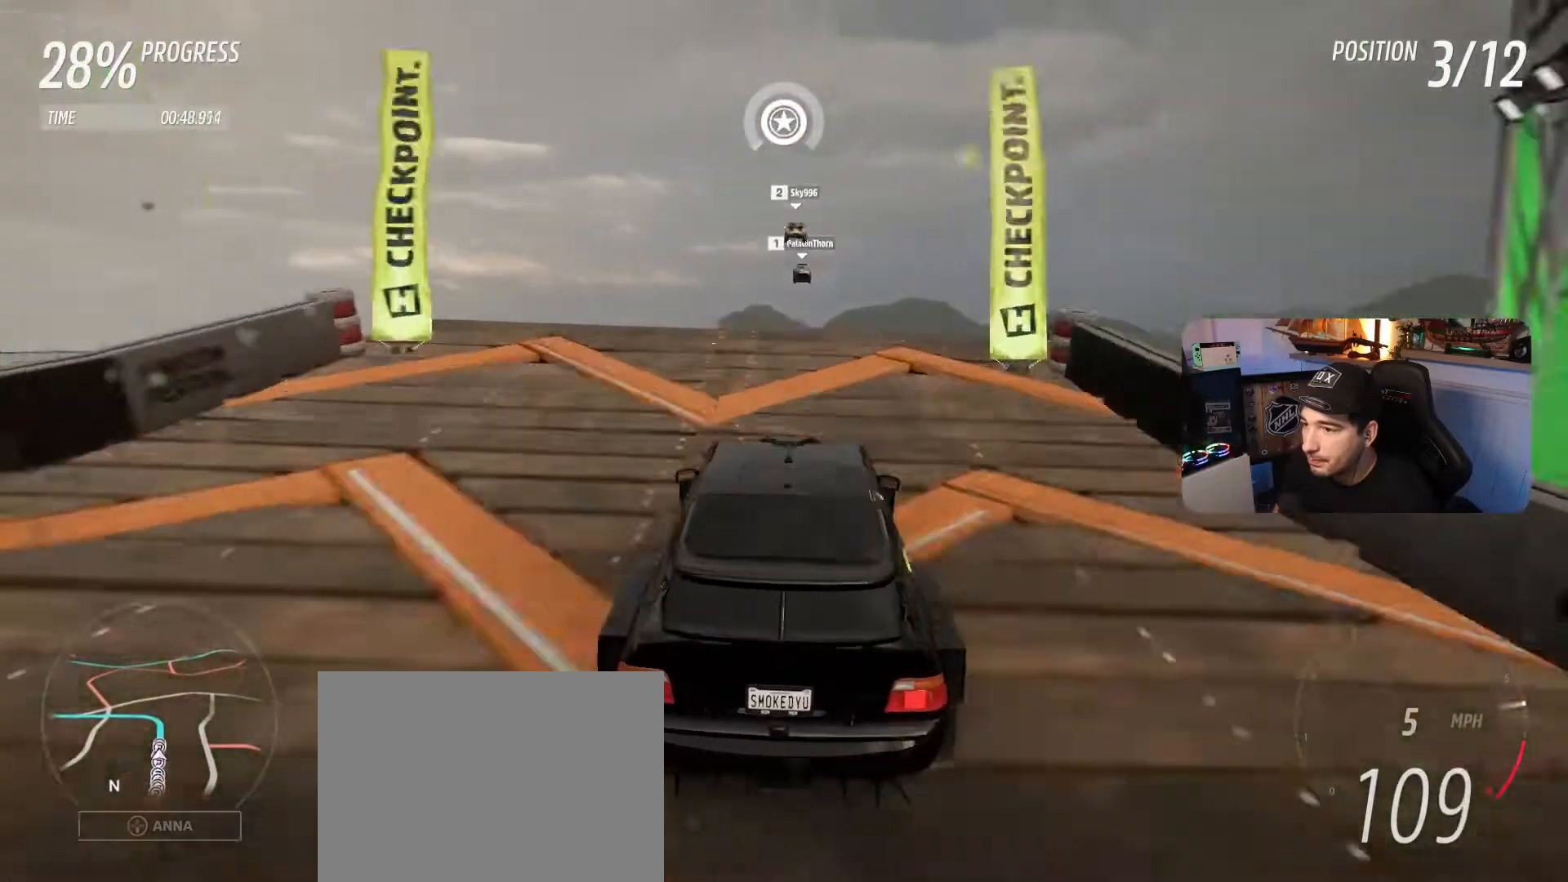
{"buttons": ["R2"], "left_stick": "center", "right_stick": "center", "events": []}
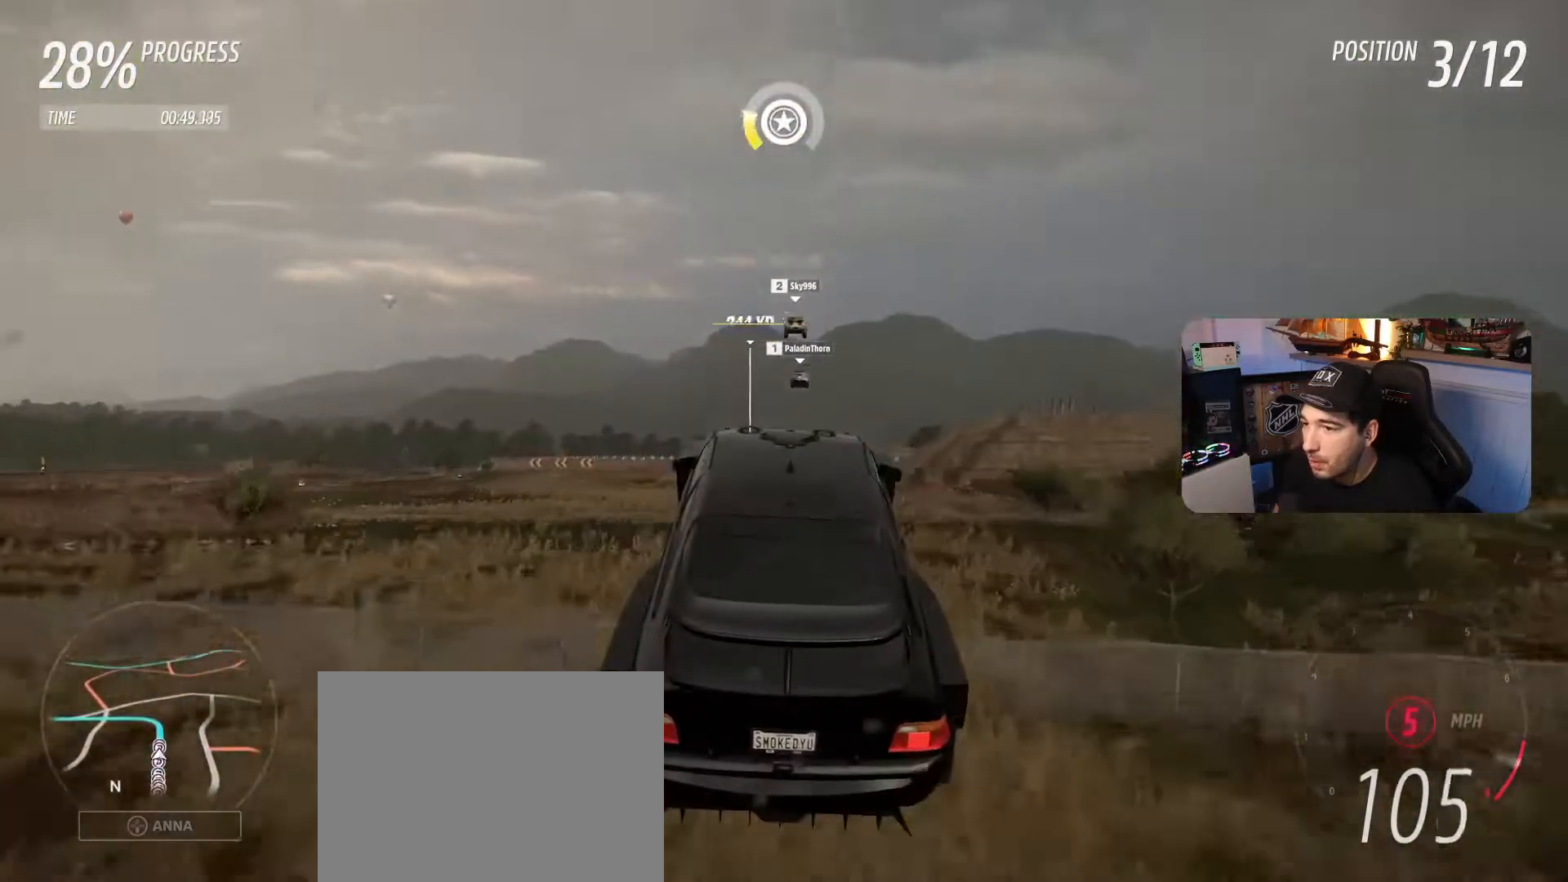
{"buttons": ["R2"], "left_stick": "center", "right_stick": "center", "events": []}
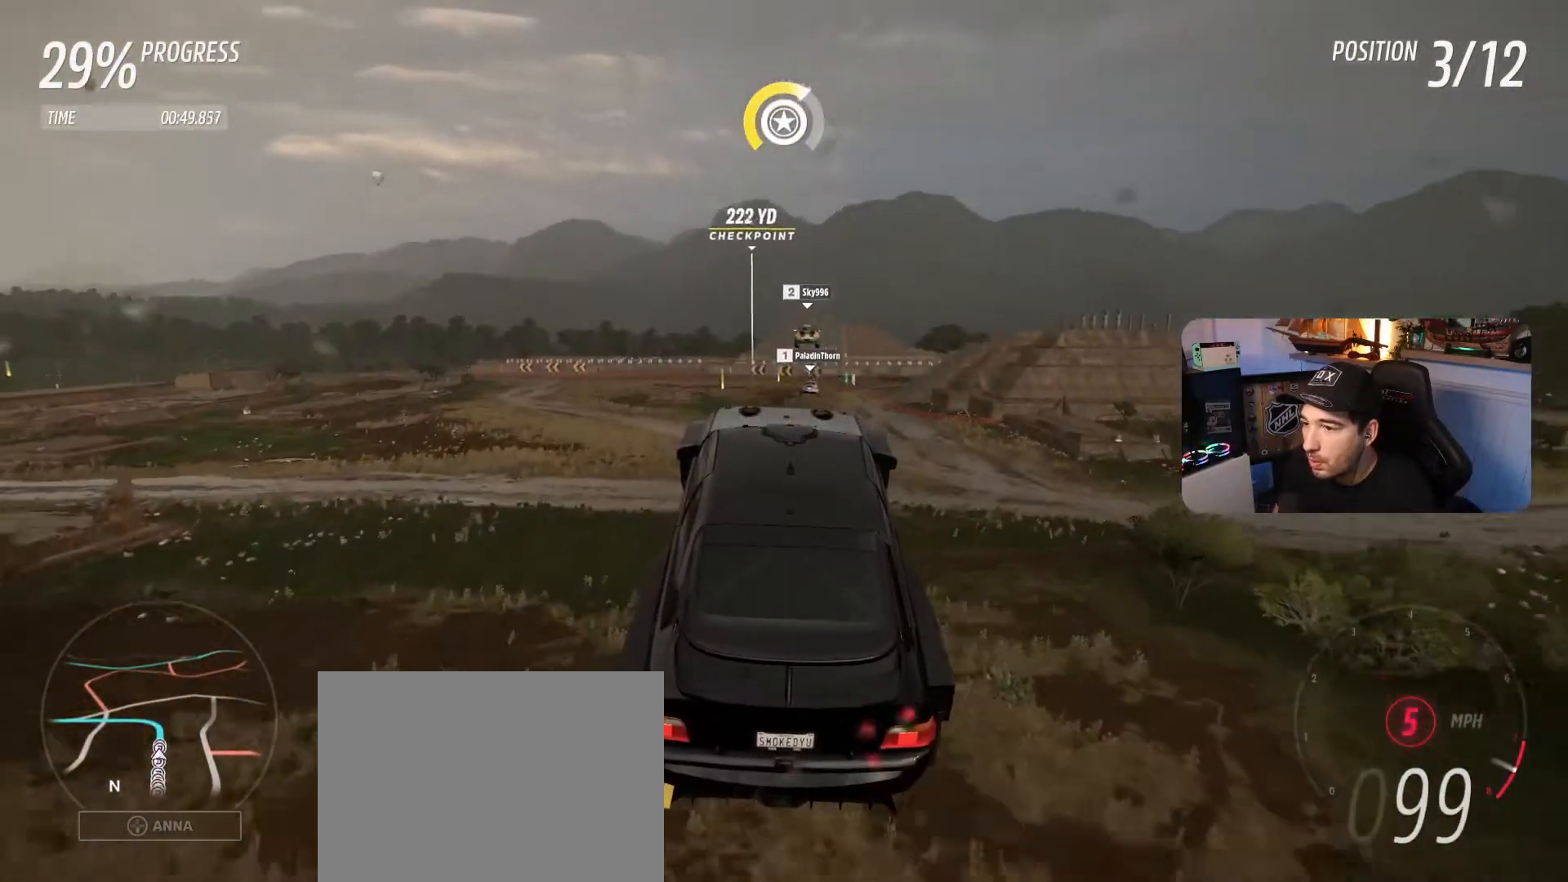
{"buttons": ["R2"], "left_stick": "center", "right_stick": "center", "events": []}
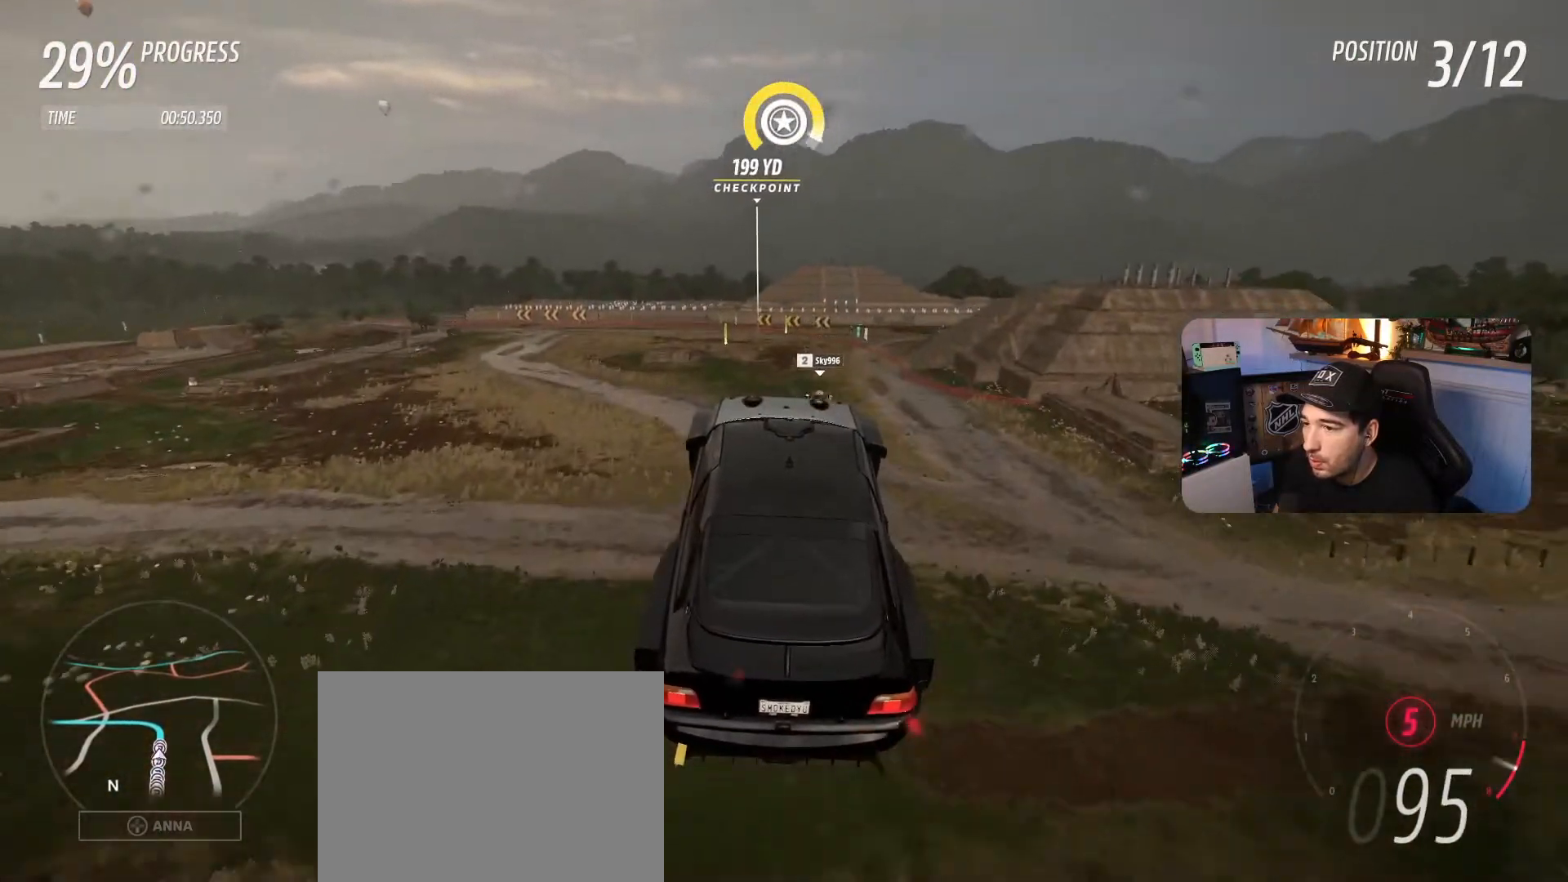
{"buttons": ["R2"], "left_stick": "center", "right_stick": "center", "events": []}
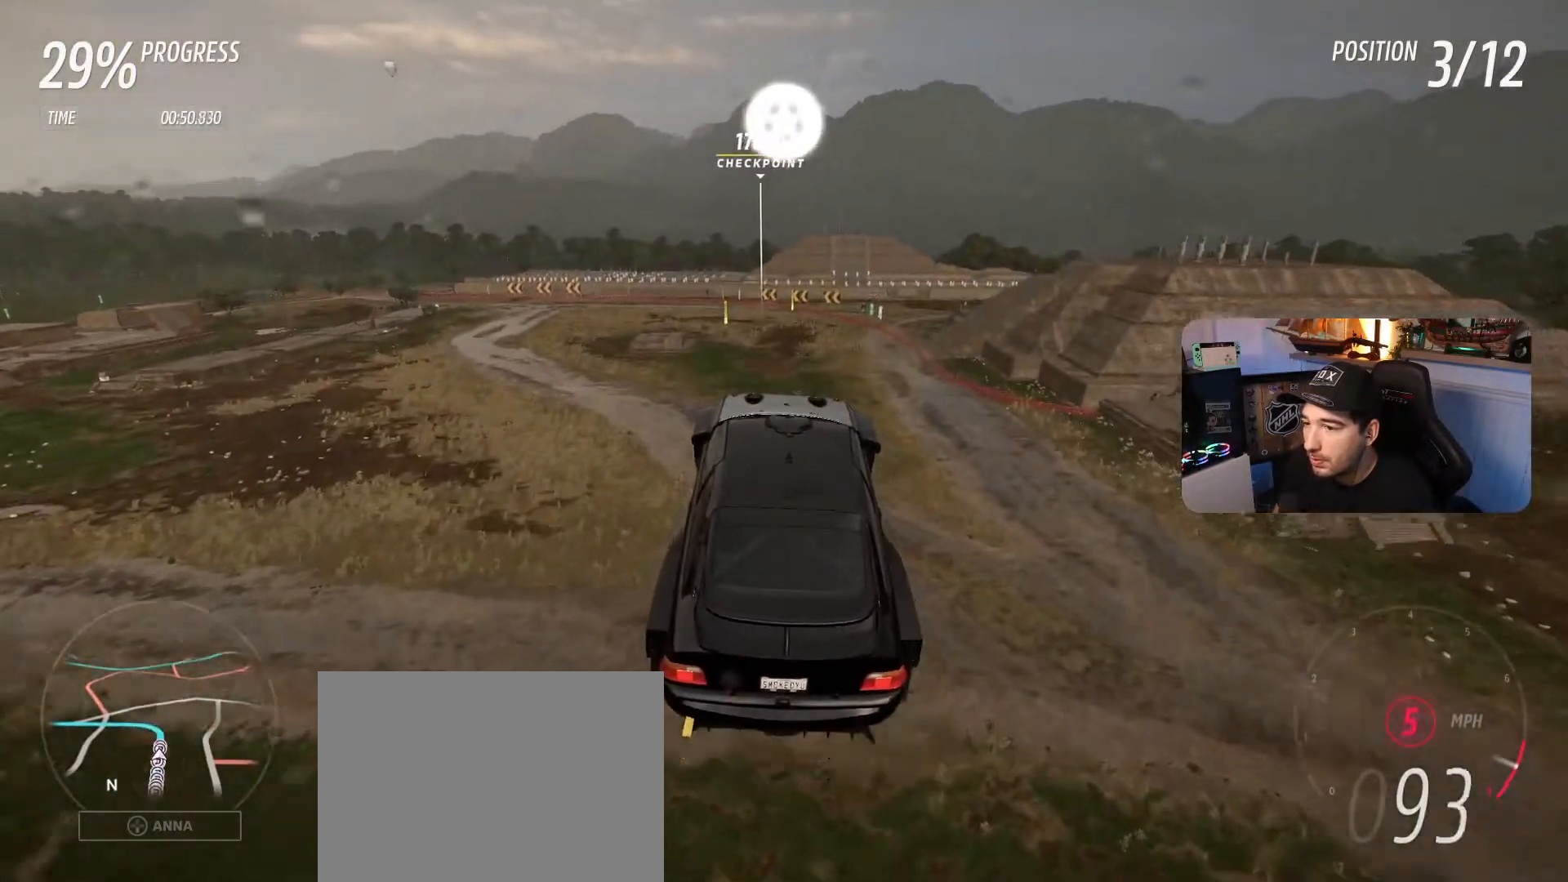
{"buttons": ["R2"], "left_stick": "center", "right_stick": "center", "events": [[33, "left_stick", "down-right"], [233, "left_stick", "center"], [300, "left_stick", "down-right"], [400, "left_stick", "center"]]}
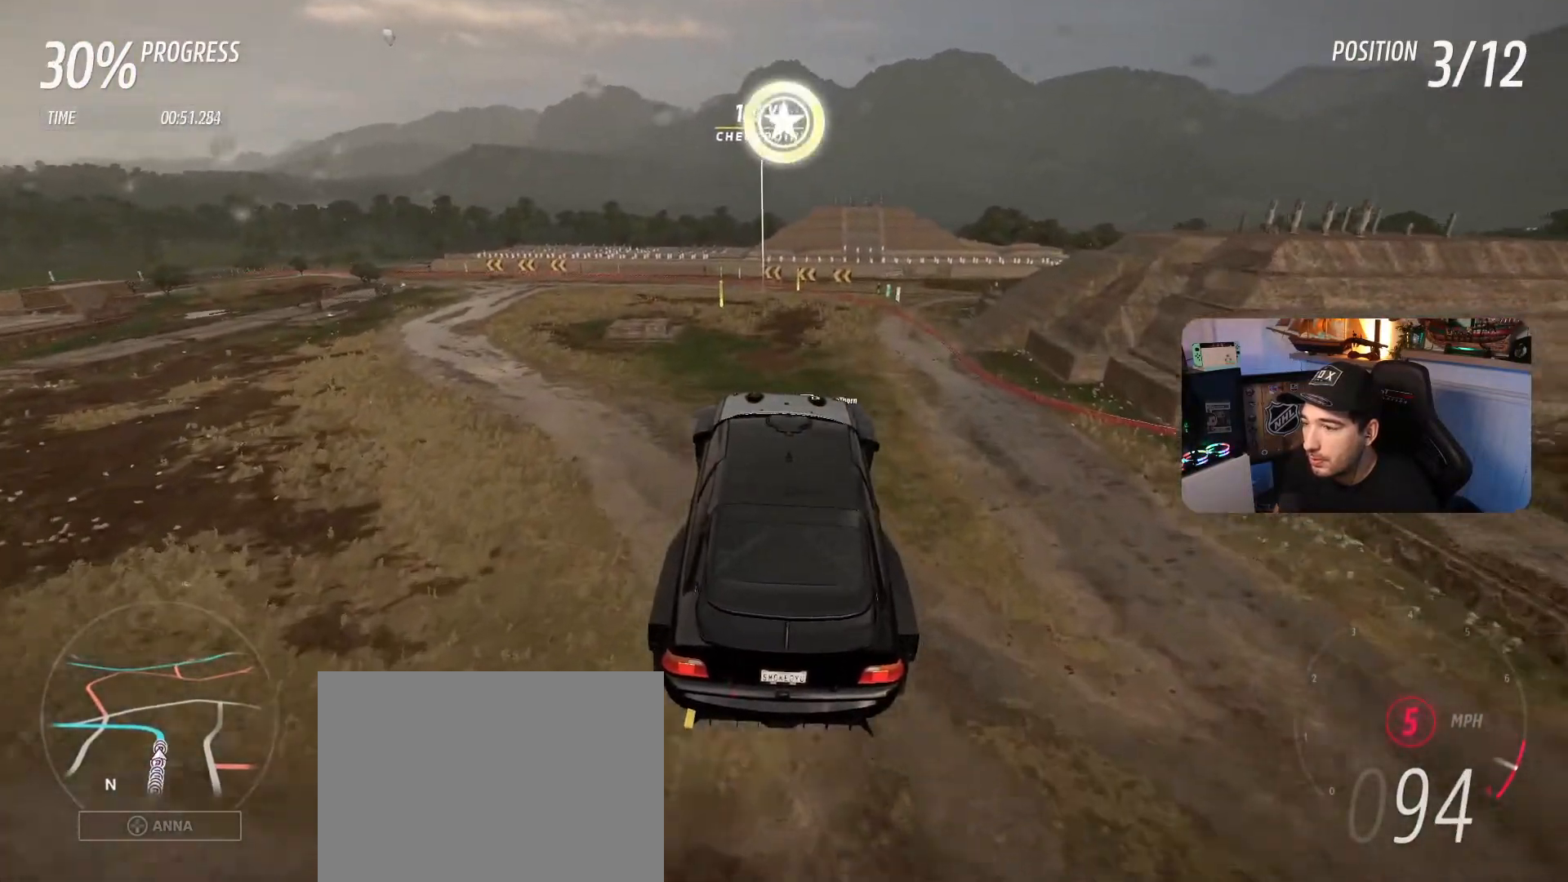
{"buttons": ["R2"], "left_stick": "down-right", "right_stick": "center", "events": [[34, "left_stick", "right"], [134, "left_stick", "center"], [234, "left_stick", "right"], [367, "left_stick", "center"], [434, "left_stick", "down-right"]]}
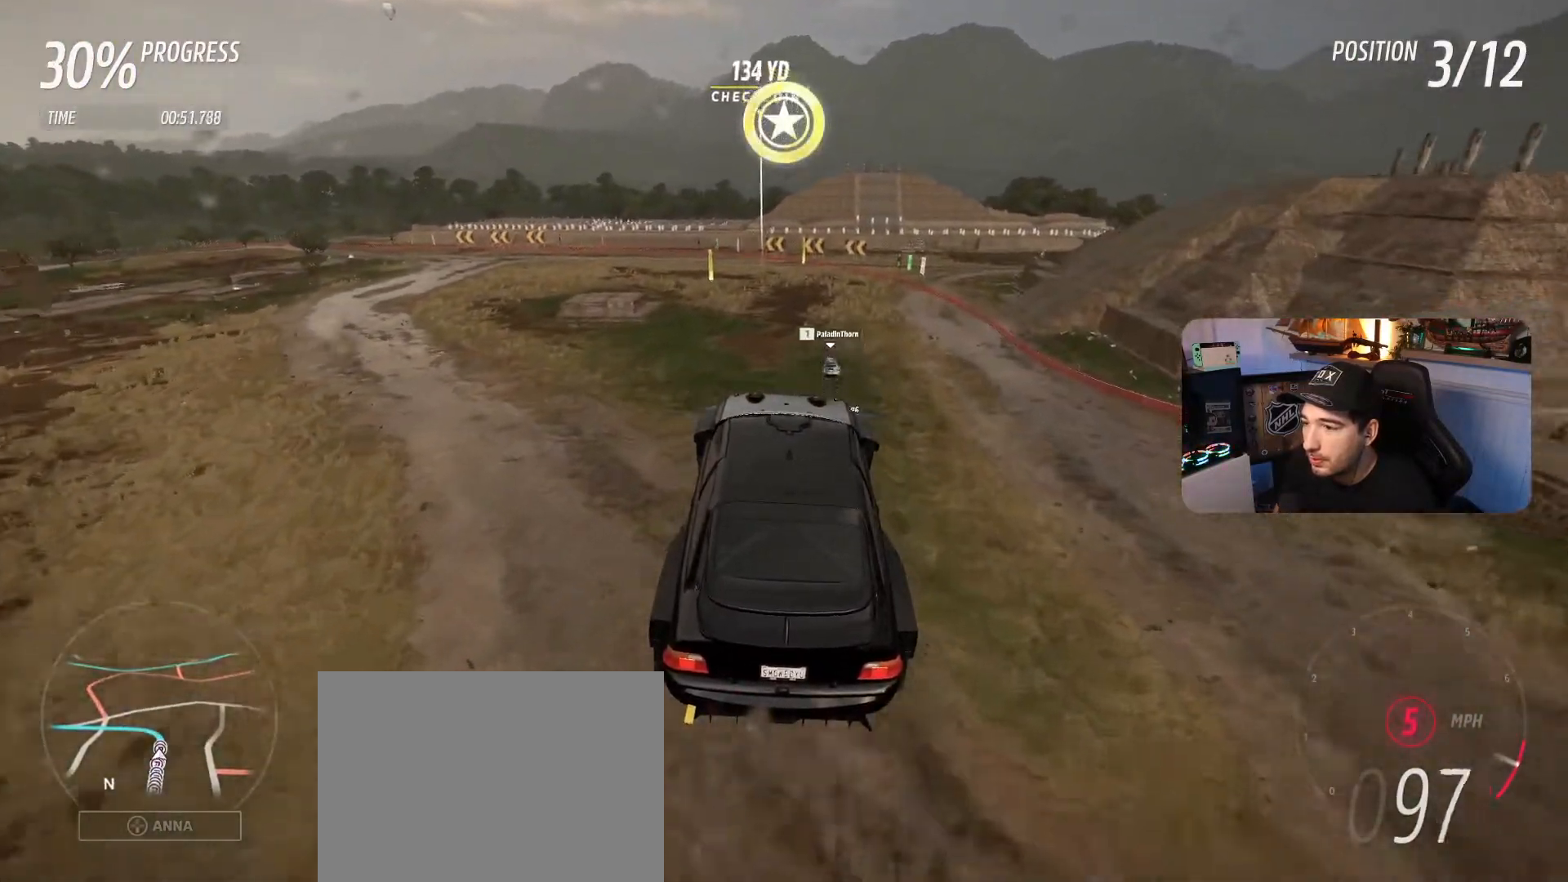
{"buttons": ["R2"], "left_stick": "down-right", "right_stick": "center", "events": [[100, "left_stick", "center"], [167, "left_stick", "right"], [300, "left_stick", "center"], [434, "left_stick", "down-right"]]}